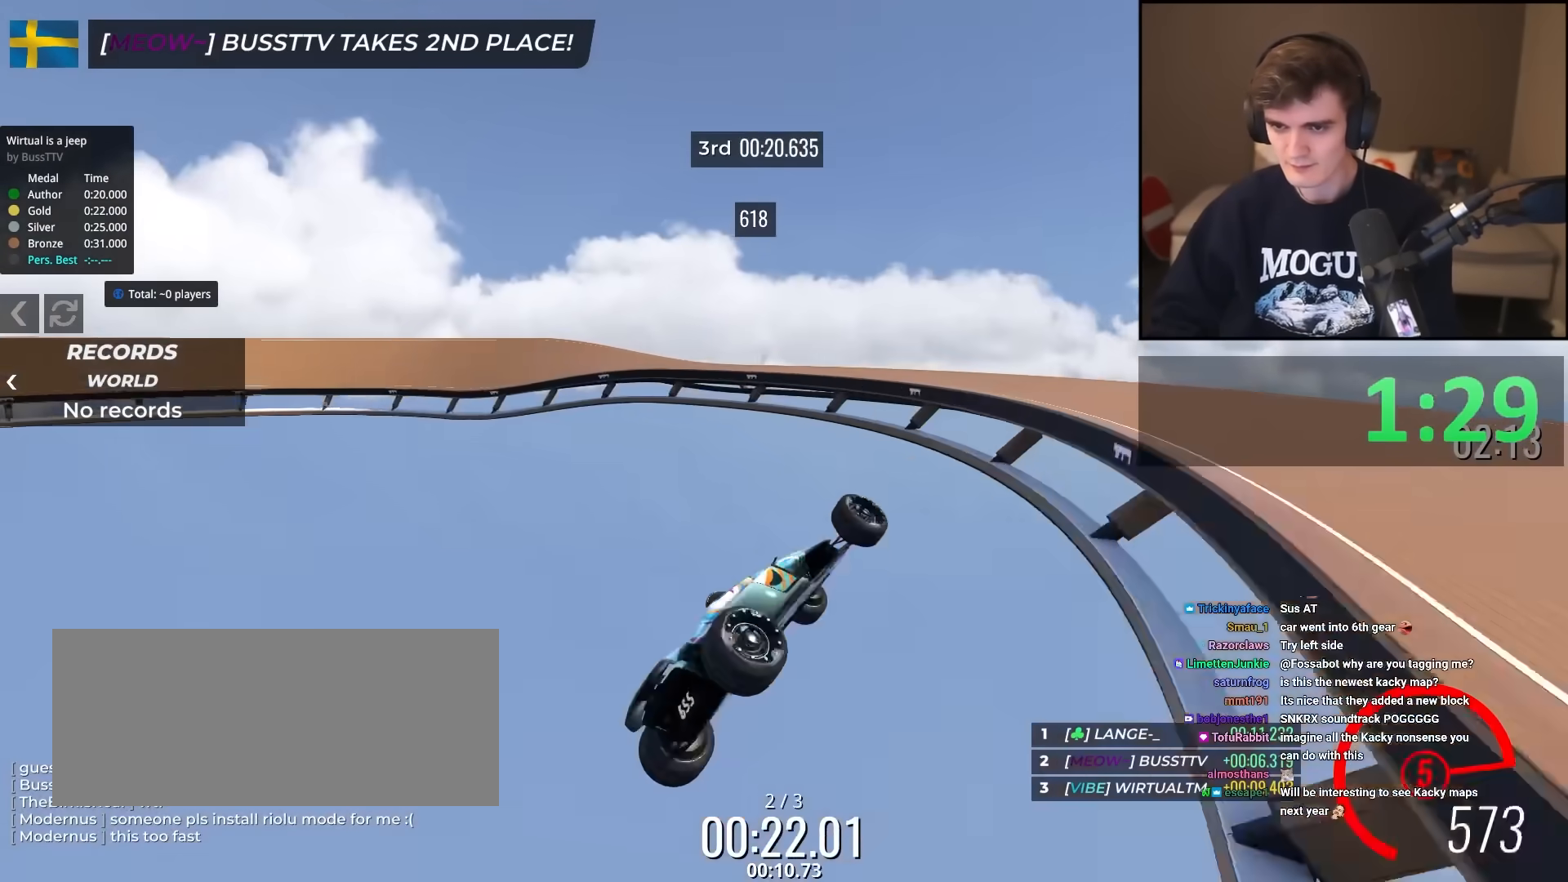
Gameplay with keyboard; each line is a JSON object with the keys held at the frame after it. "events" lists presses ("down") and releases ("up") of "brake", "down", "left", "right" and "up" between this image and that frame as [ms after this image, input, new state], when the widget could be followed in between. No other keys are recorded. Mouse input is not recorded. Key names are as the overlay labels them; some are game actions (e.g. jump) rather than physical keys.
{"keys": [], "events": [[401, "up", "up"]]}
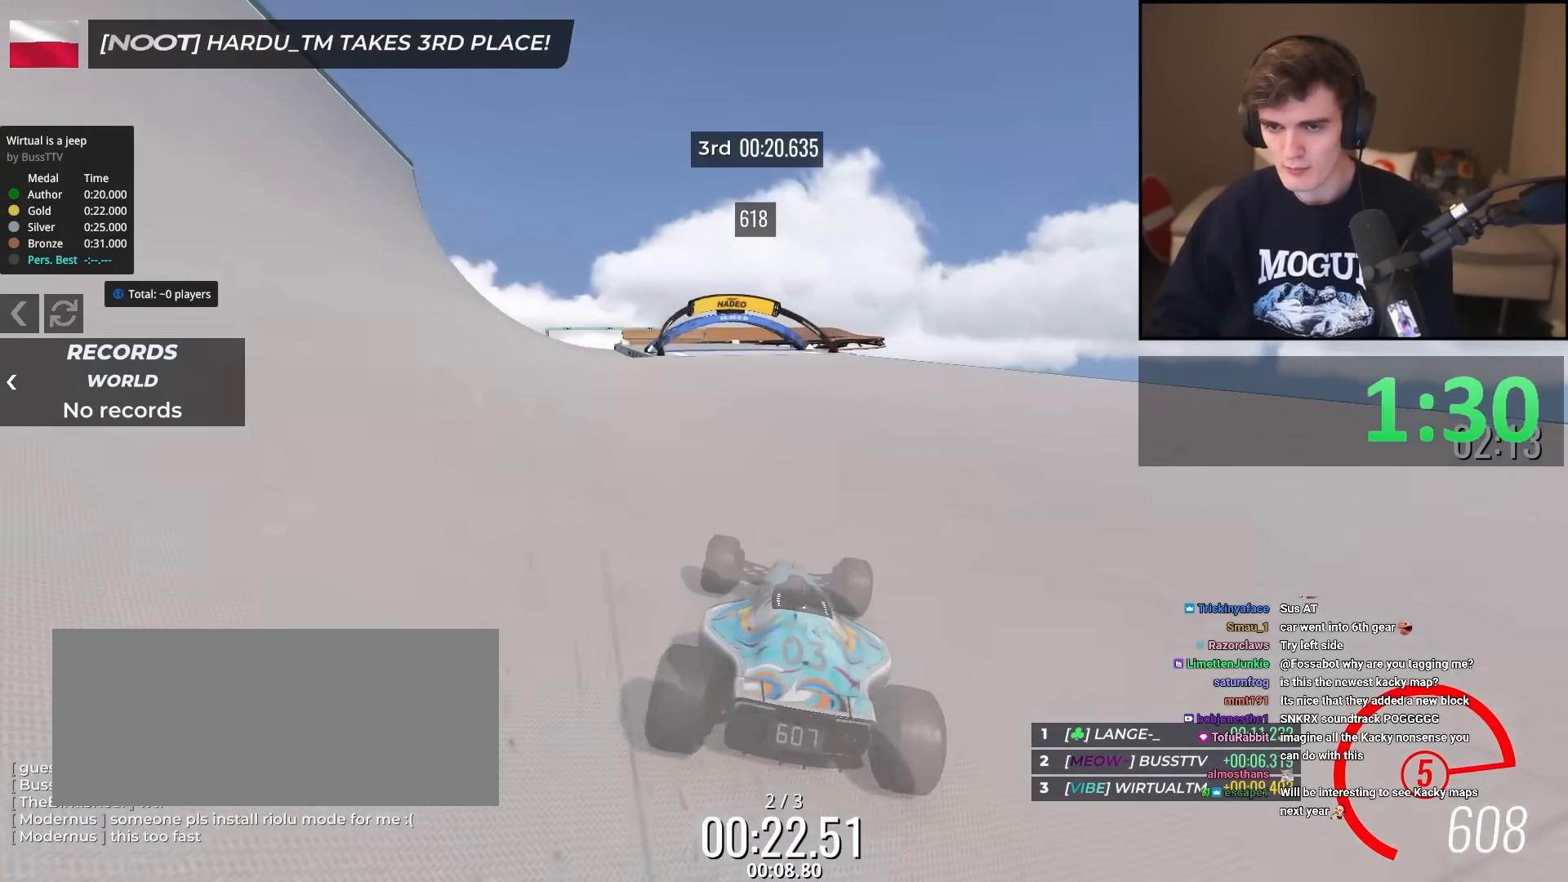
{"keys": [], "events": []}
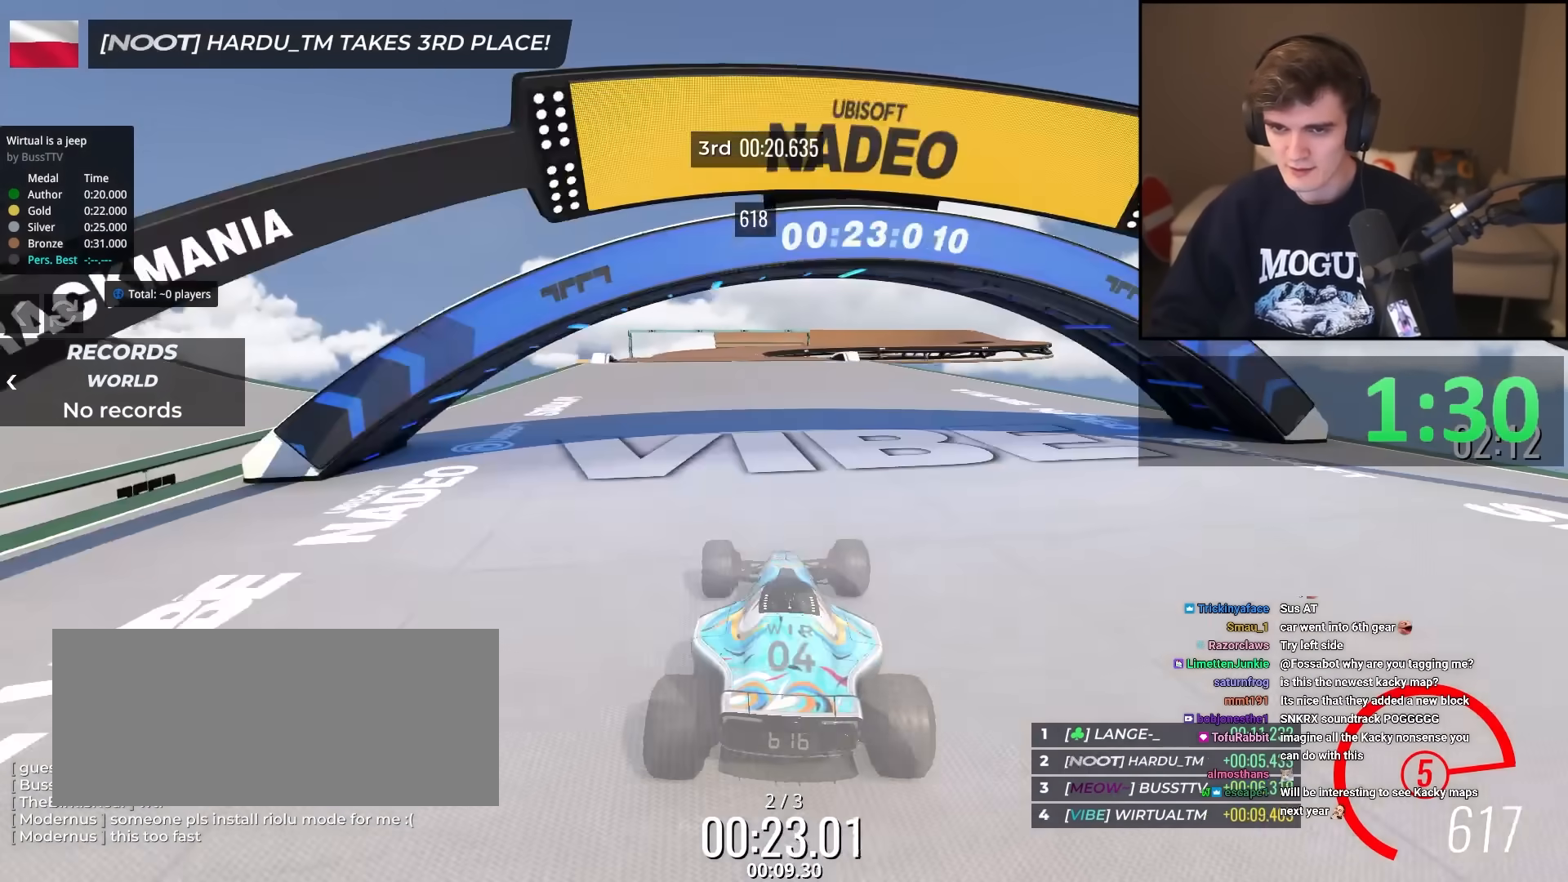
{"keys": ["brake", "right"], "events": [[50, "right", "down"], [100, "right", "up"], [234, "left", "down"], [284, "brake", "down"], [284, "left", "up"], [367, "right", "down"]]}
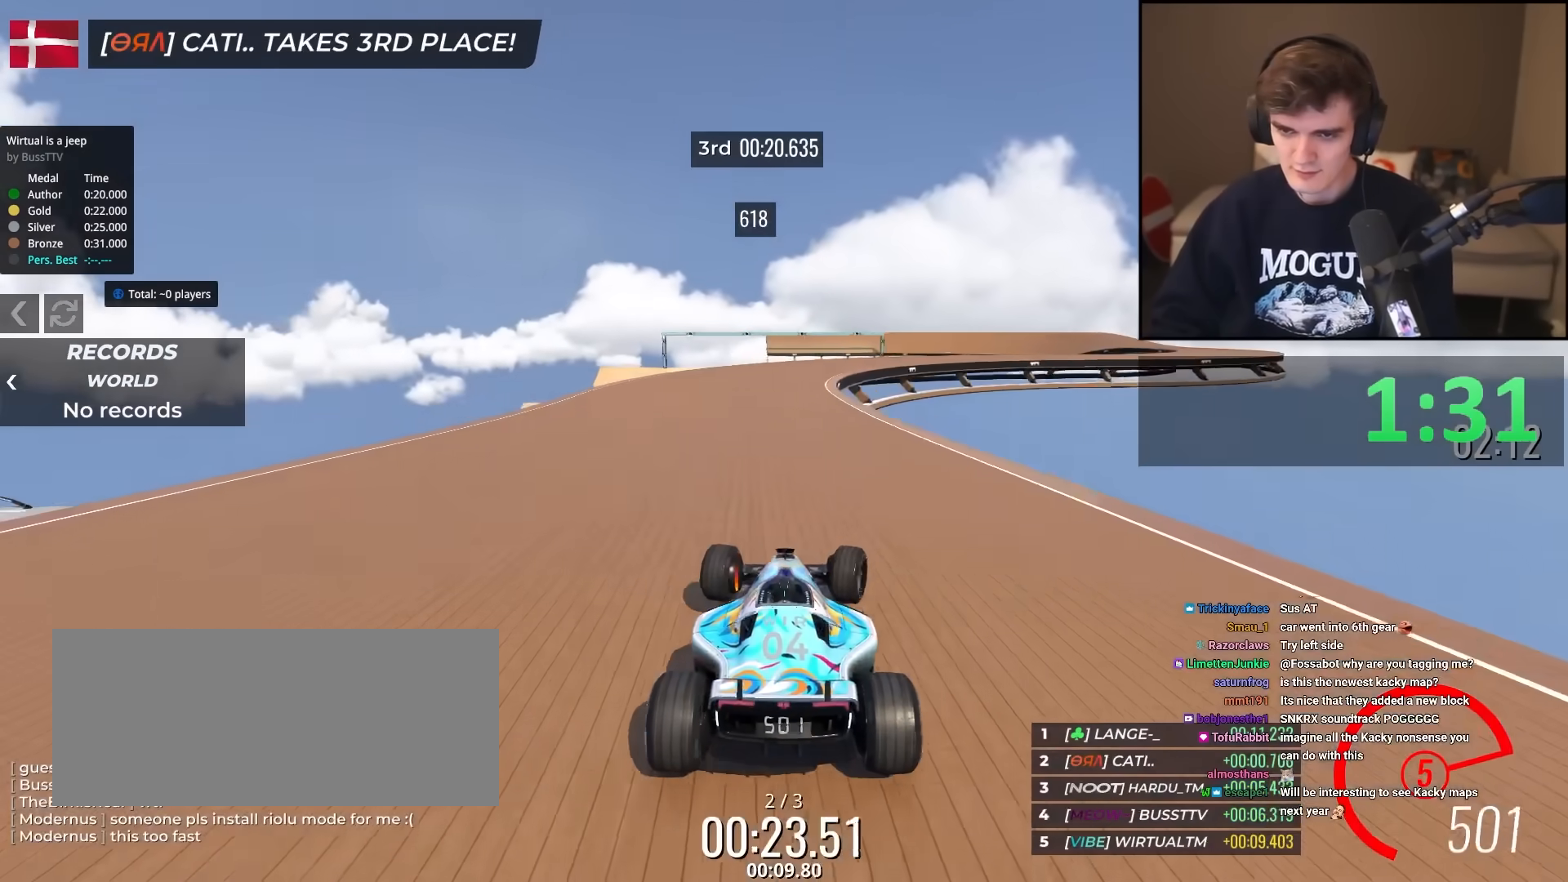
{"keys": ["right", "up"], "events": [[16, "right", "up"], [66, "brake", "up"], [66, "right", "down"], [150, "up", "down"]]}
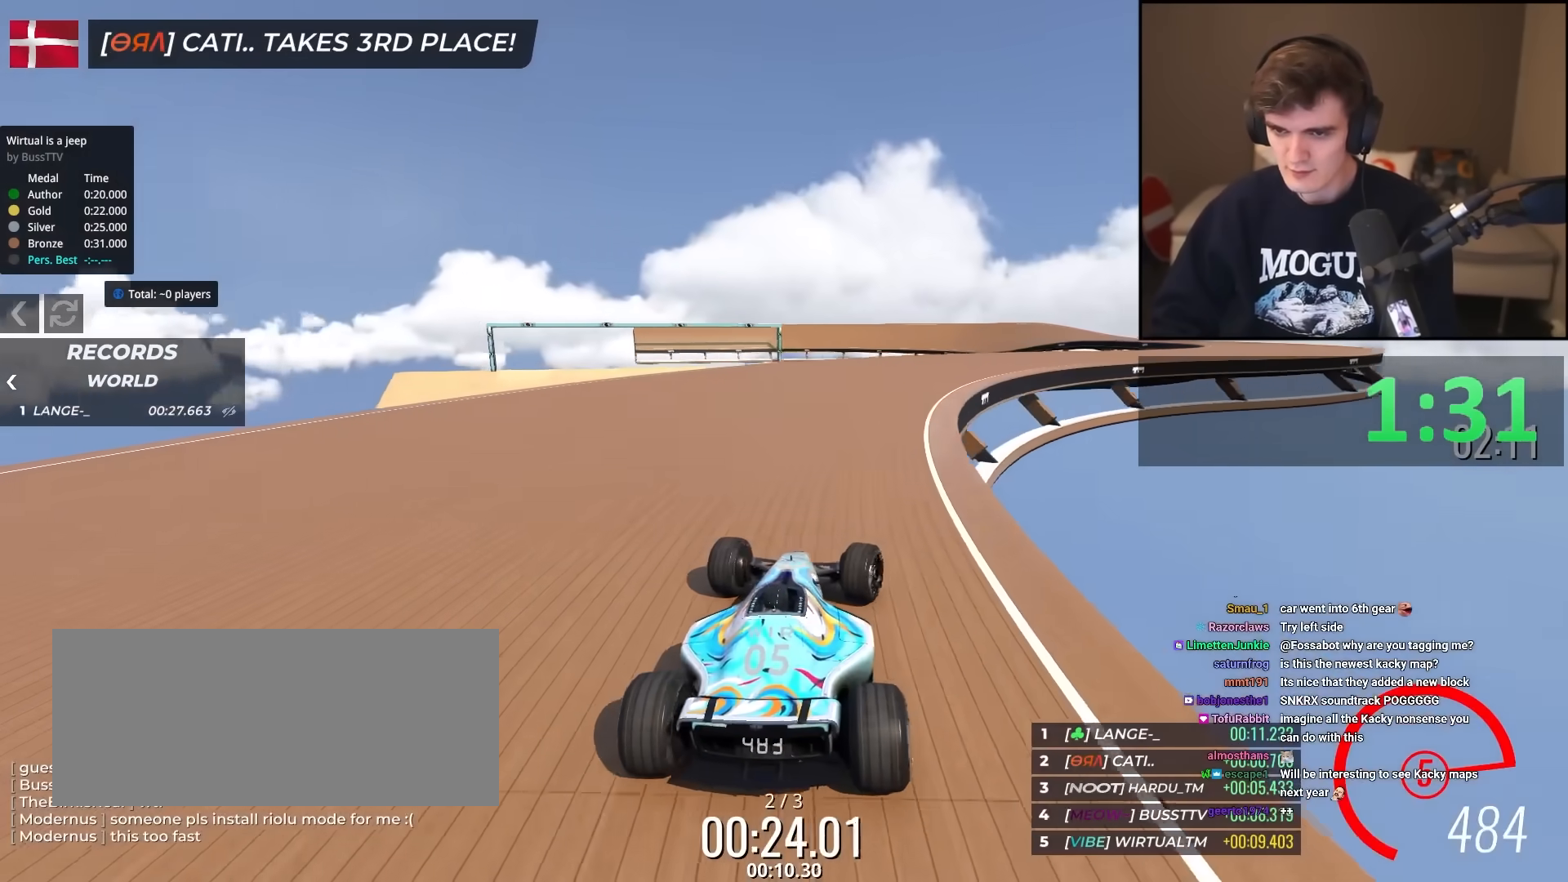
{"keys": ["up"], "events": [[217, "right", "up"], [317, "right", "down"], [451, "right", "up"]]}
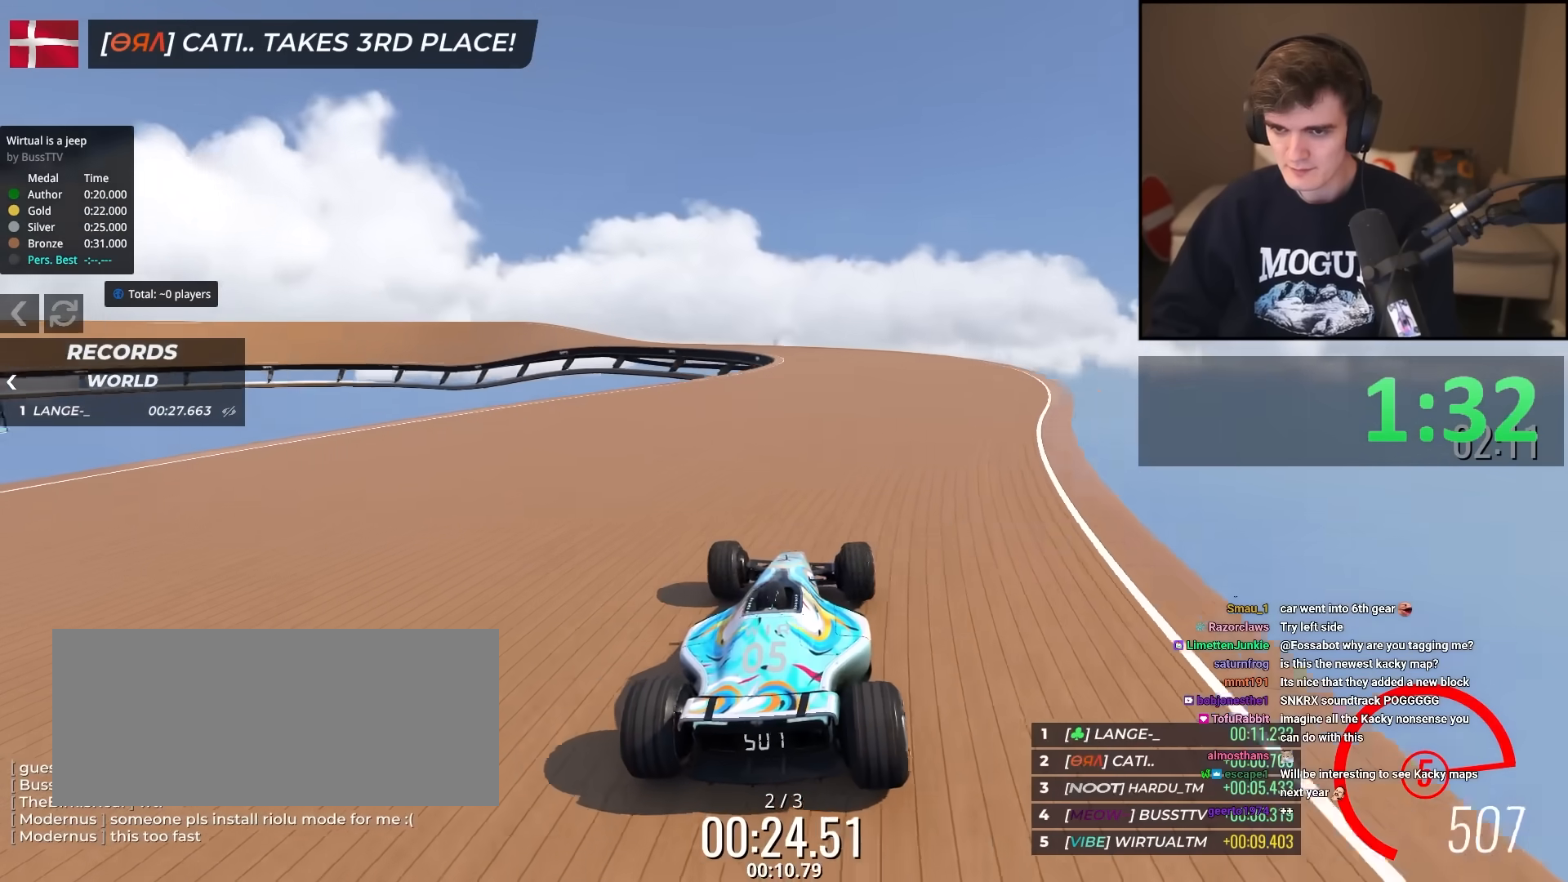
{"keys": ["left", "up"], "events": [[50, "left", "down"], [150, "left", "up"], [233, "left", "down"], [333, "left", "up"], [467, "left", "down"]]}
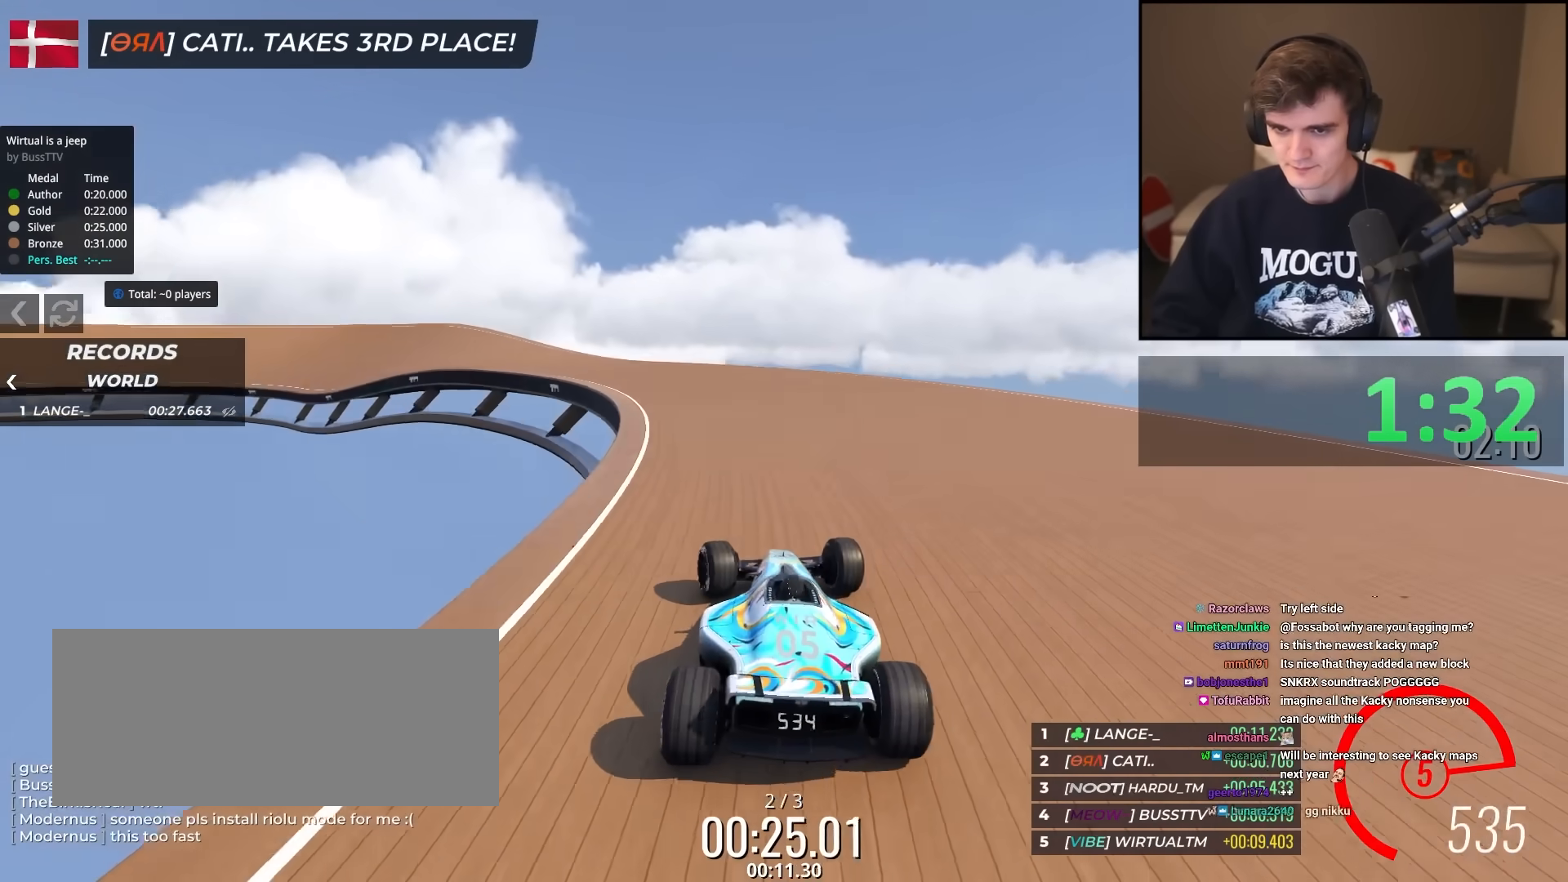
{"keys": ["up"], "events": [[401, "left", "up"], [434, "right", "down"], [484, "right", "up"]]}
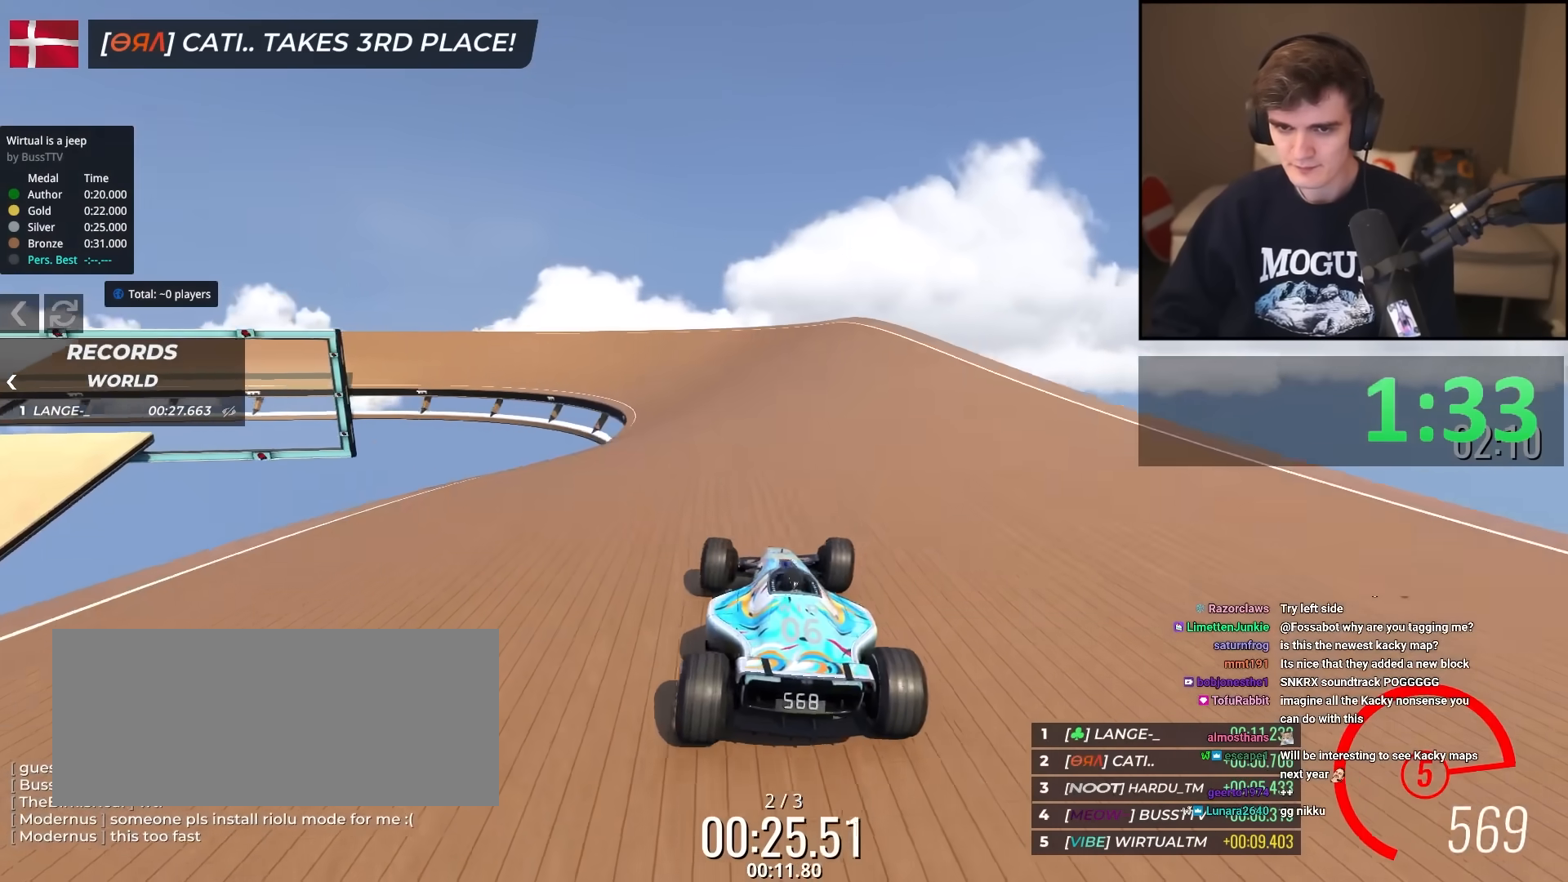
{"keys": ["left", "up"], "events": [[133, "left", "down"], [217, "left", "up"], [317, "left", "down"]]}
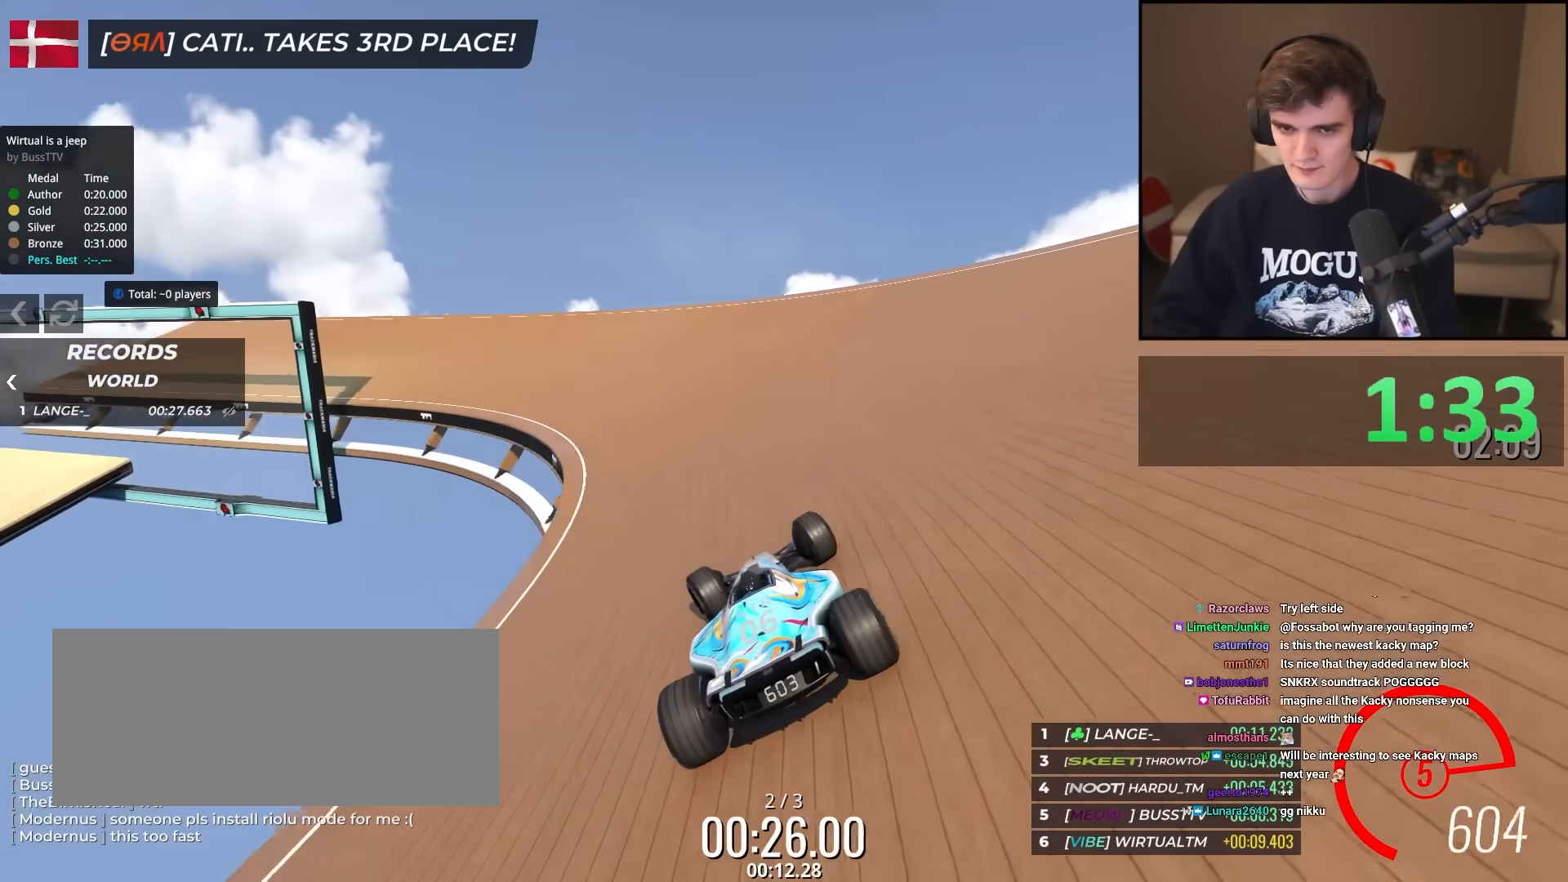
{"keys": ["left", "up"], "events": []}
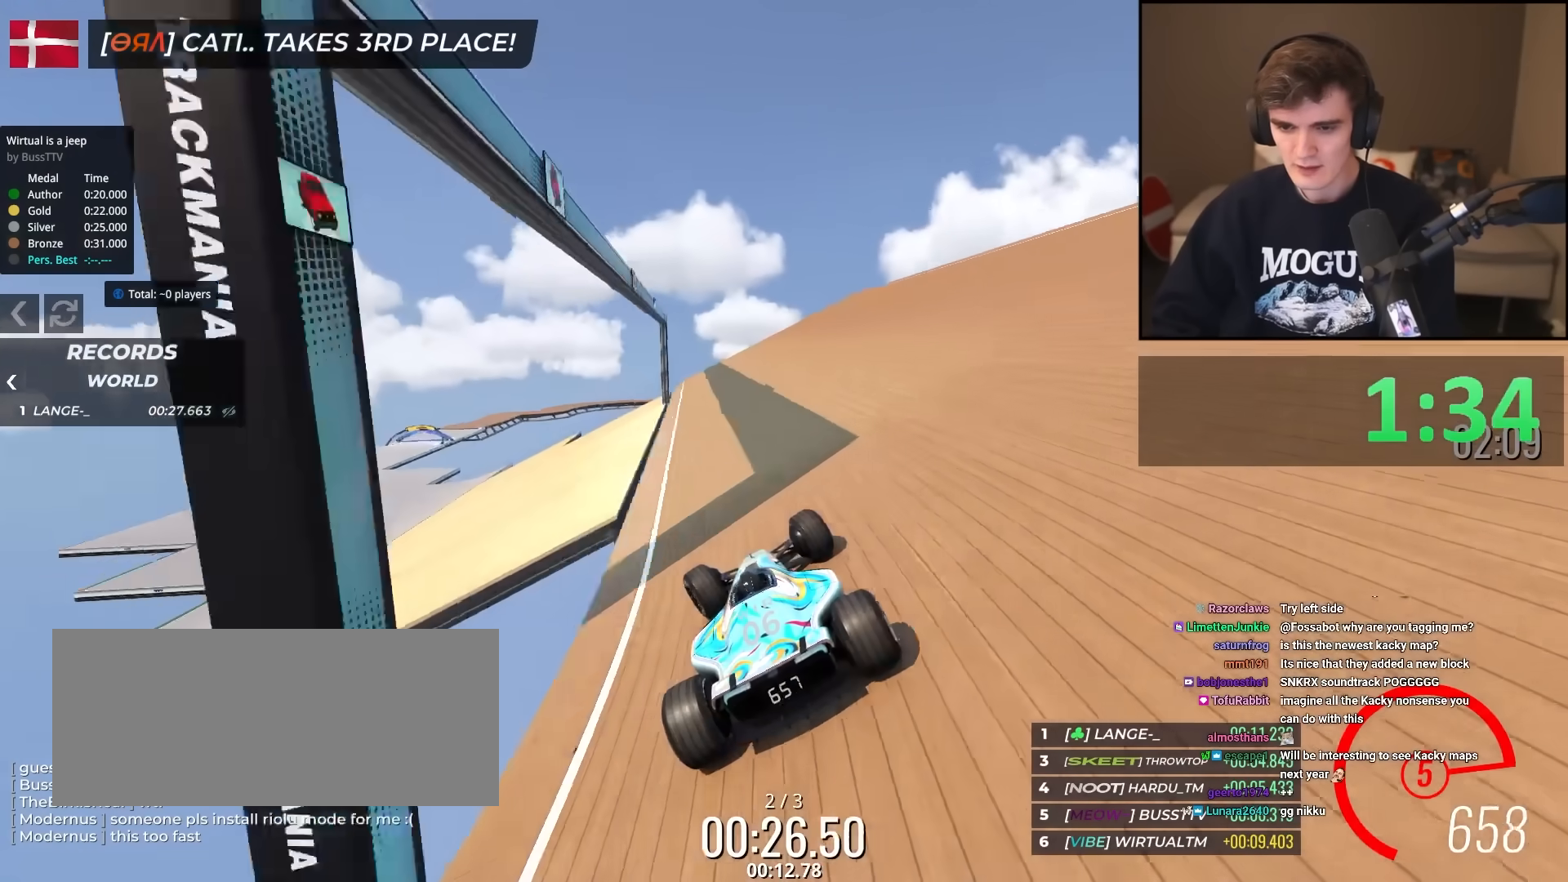
{"keys": ["right", "up"], "events": [[467, "left", "up"], [467, "right", "down"]]}
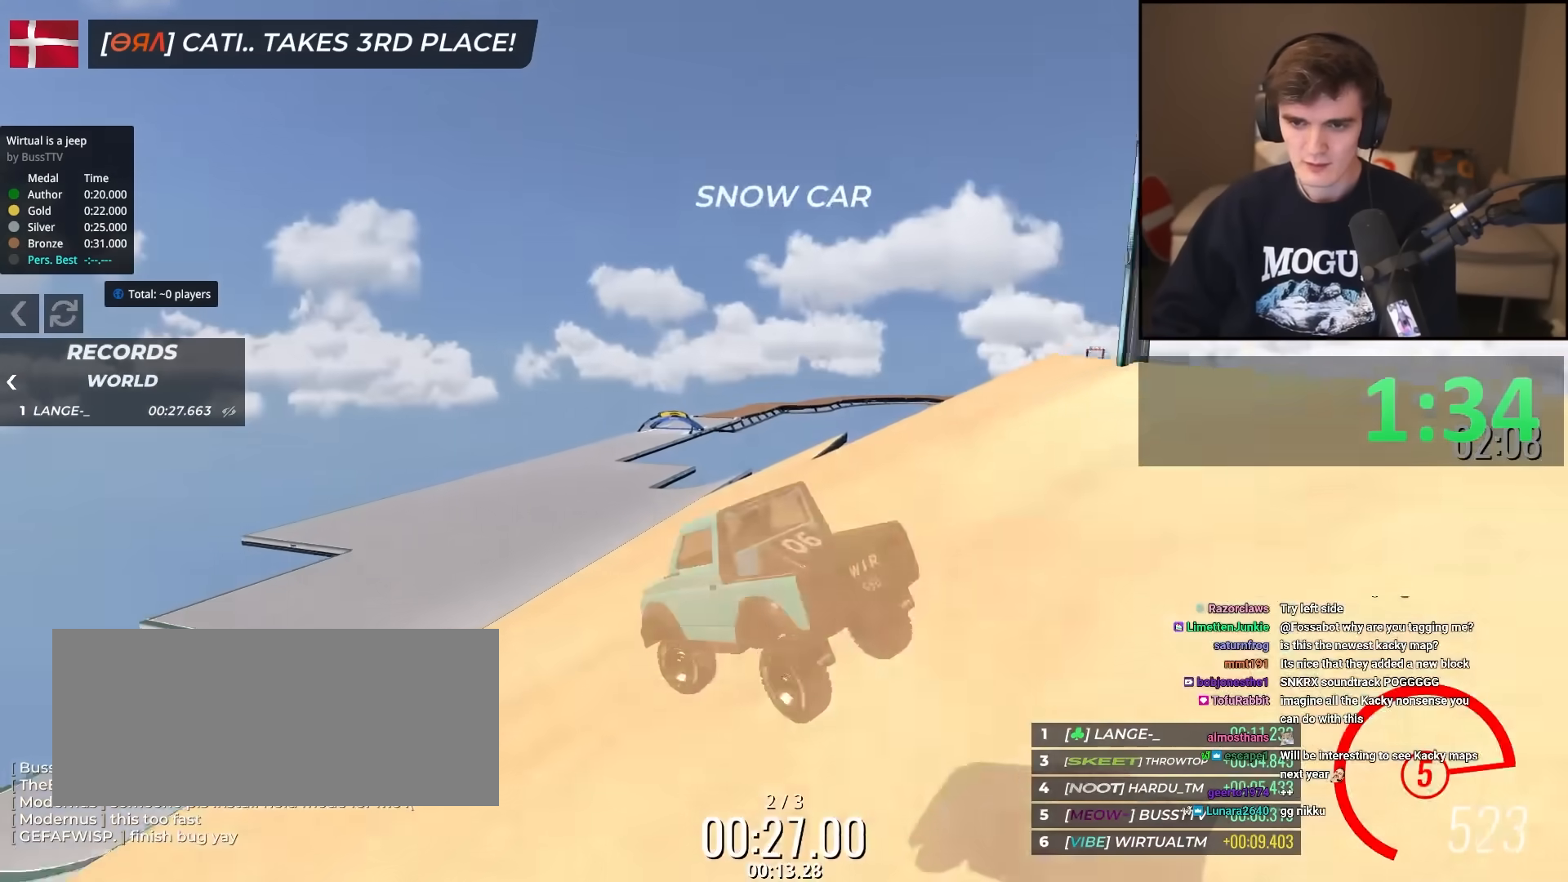
{"keys": ["left", "up"], "events": [[334, "right", "up"], [384, "left", "down"]]}
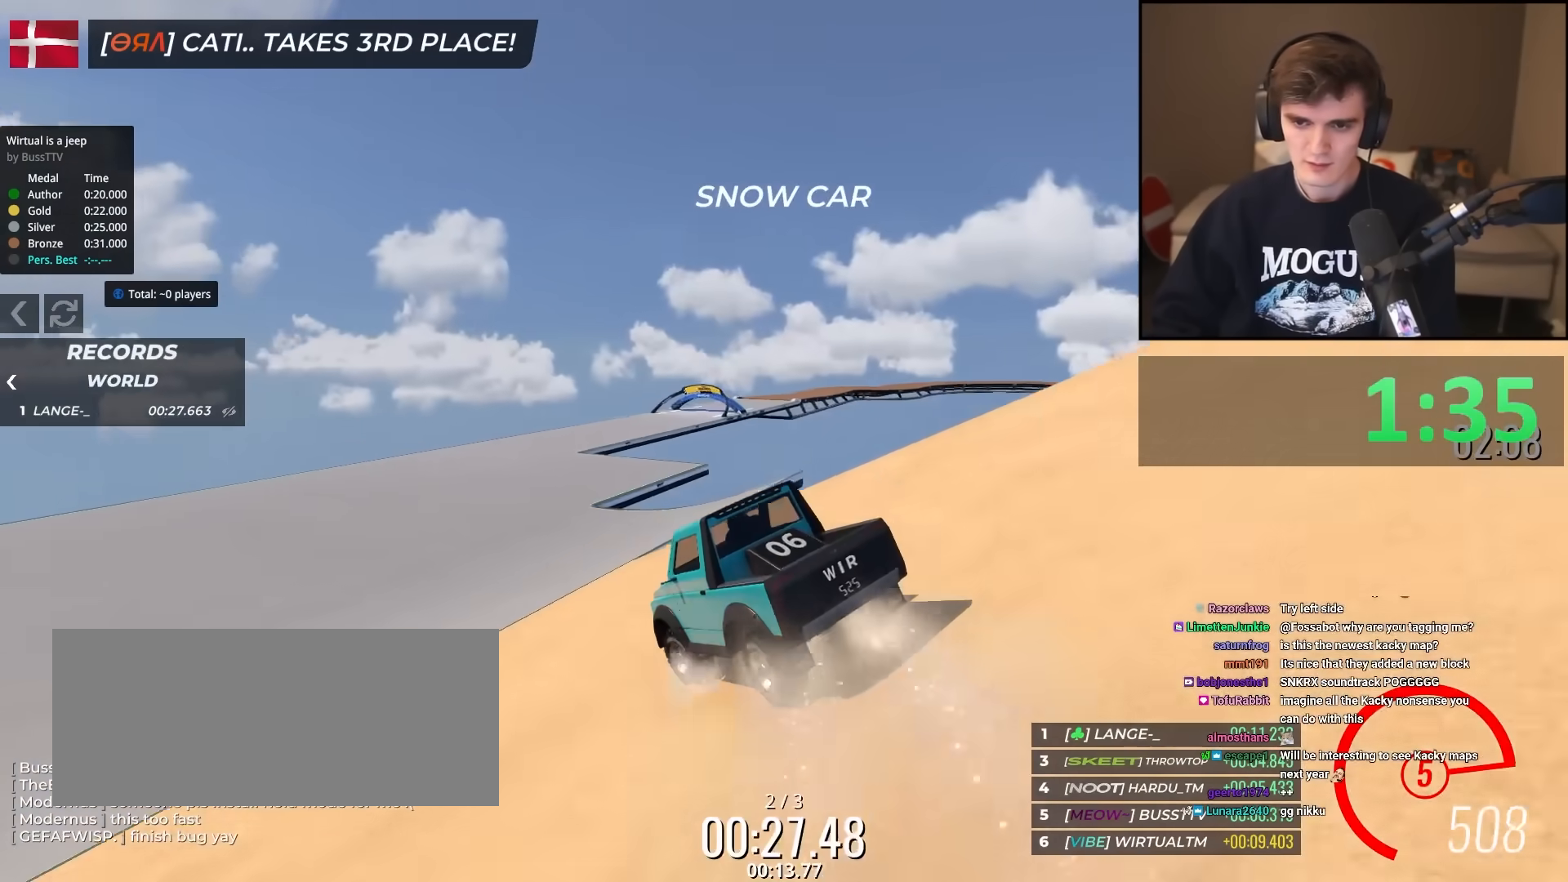
{"keys": ["up"], "events": [[167, "left", "up"], [217, "right", "down"], [350, "right", "up"]]}
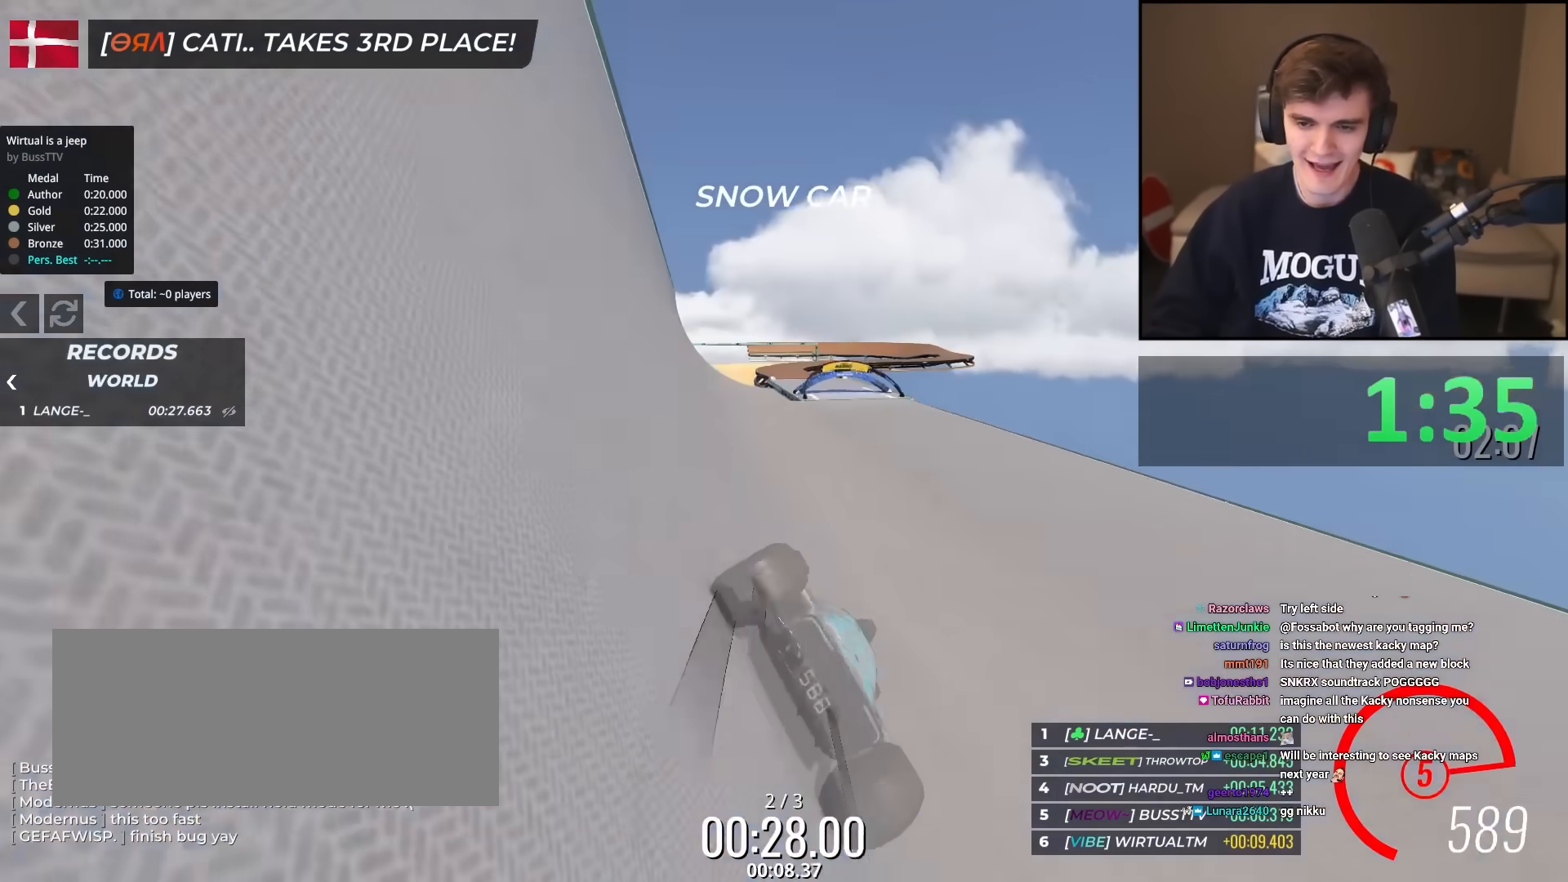
{"keys": ["up"], "events": []}
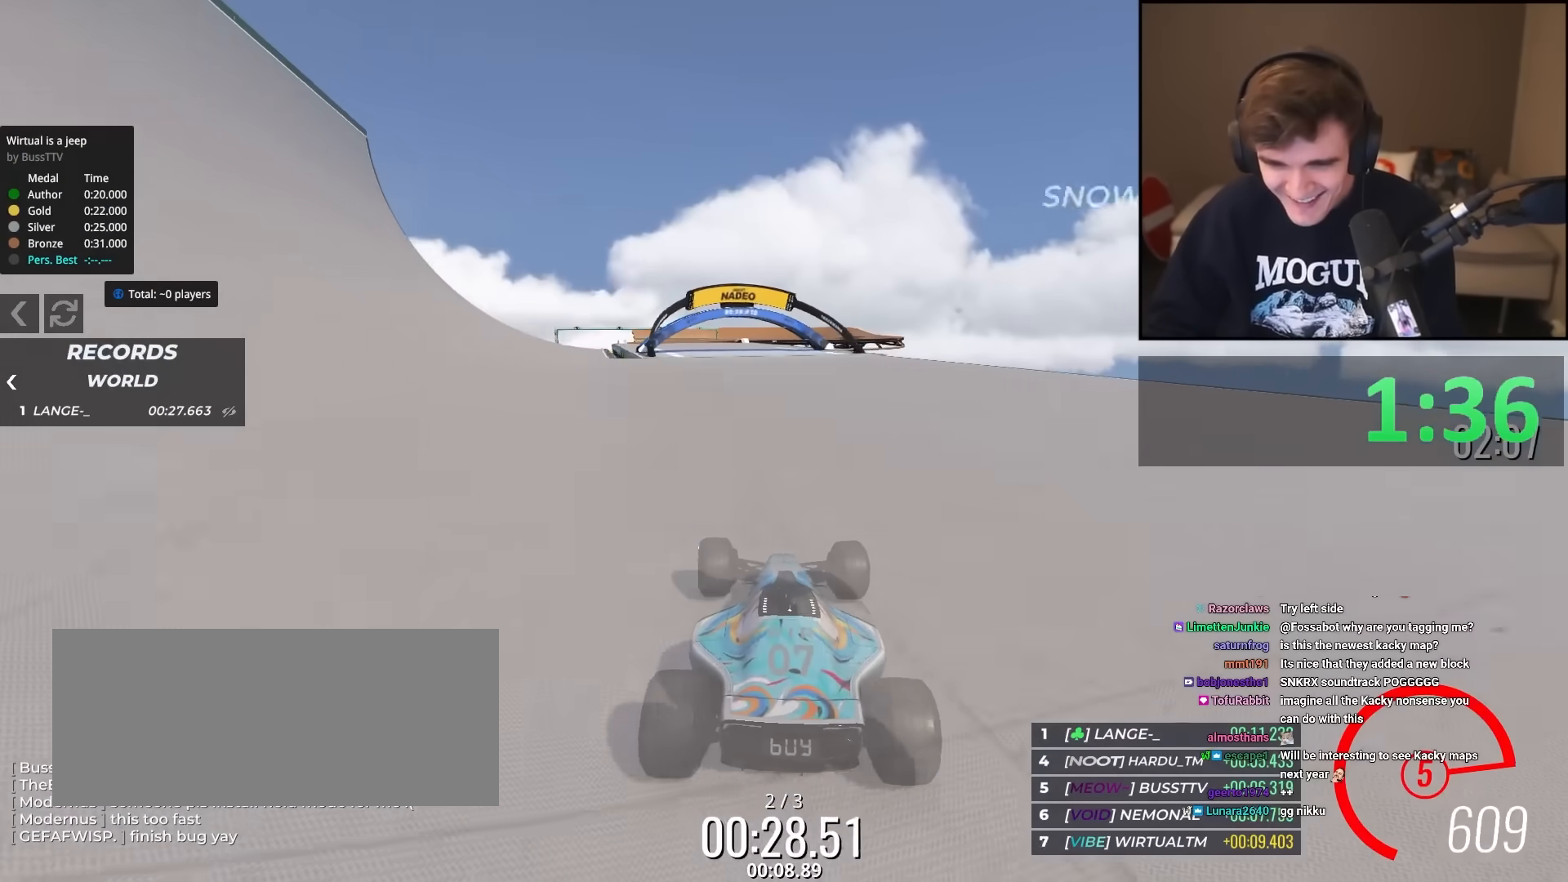
{"keys": ["up"], "events": []}
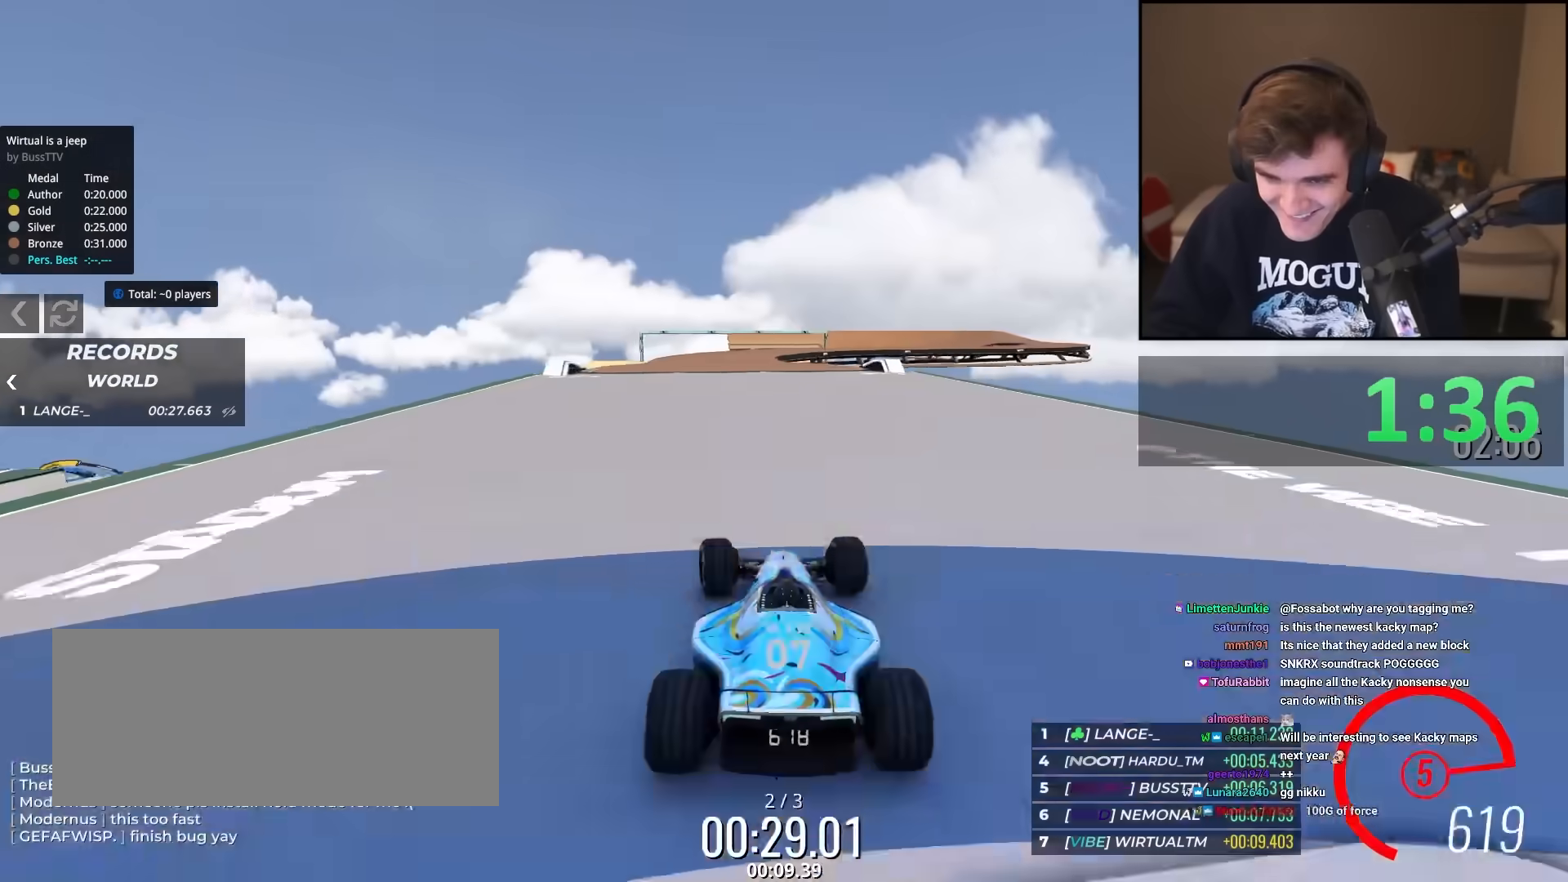
{"keys": ["brake"], "events": [[101, "left", "down"], [151, "left", "up"], [234, "right", "down"], [284, "right", "up"], [384, "up", "up"], [434, "brake", "down"]]}
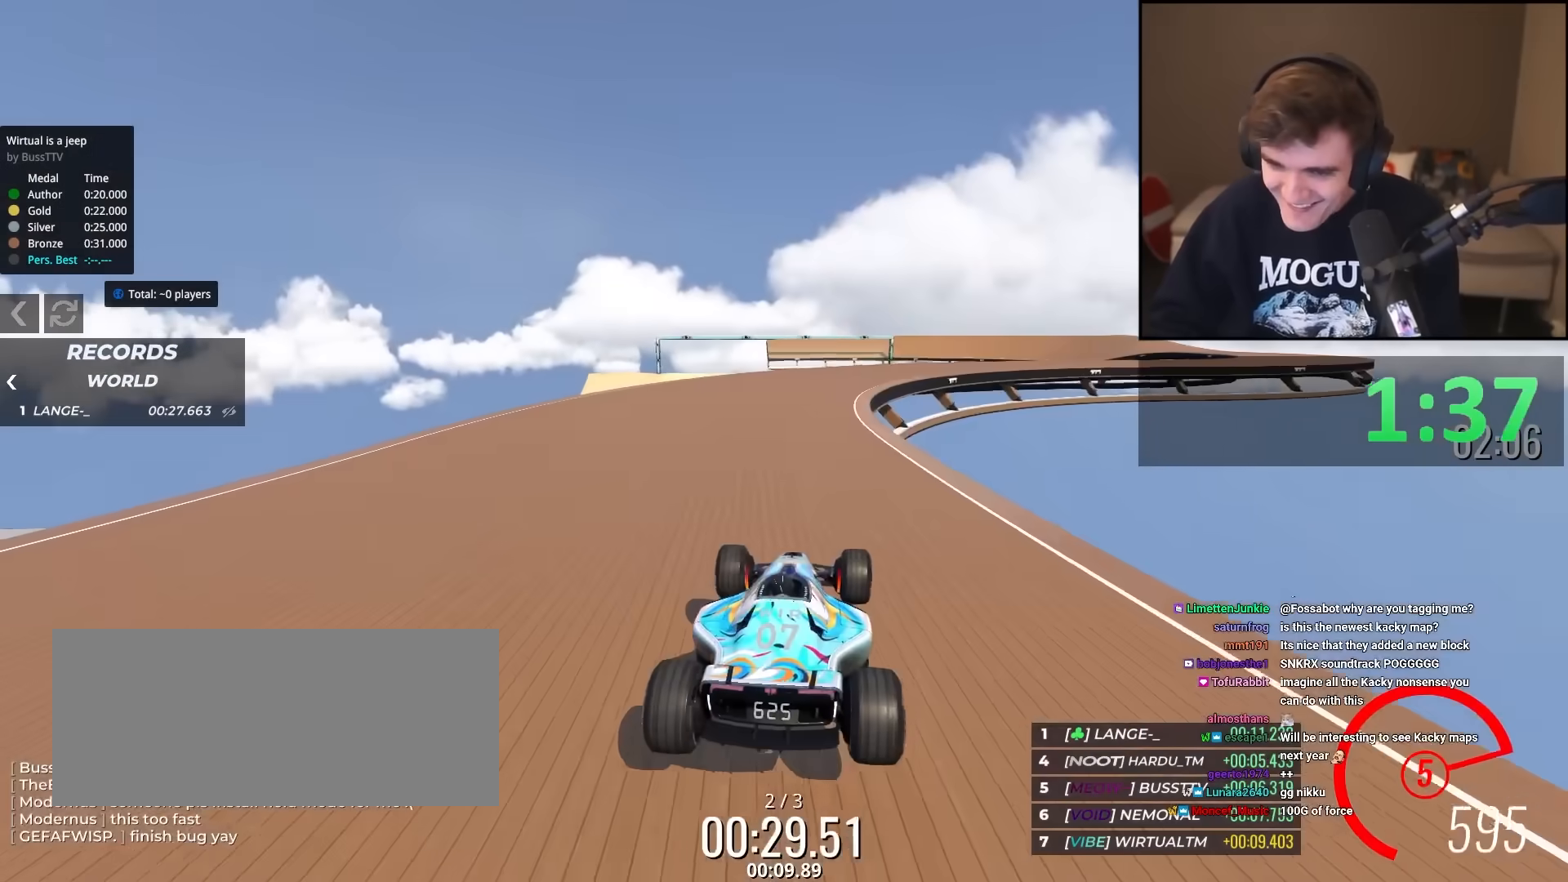
{"keys": ["right"], "events": [[17, "brake", "up"], [67, "right", "down"], [167, "right", "up"], [200, "right", "down"]]}
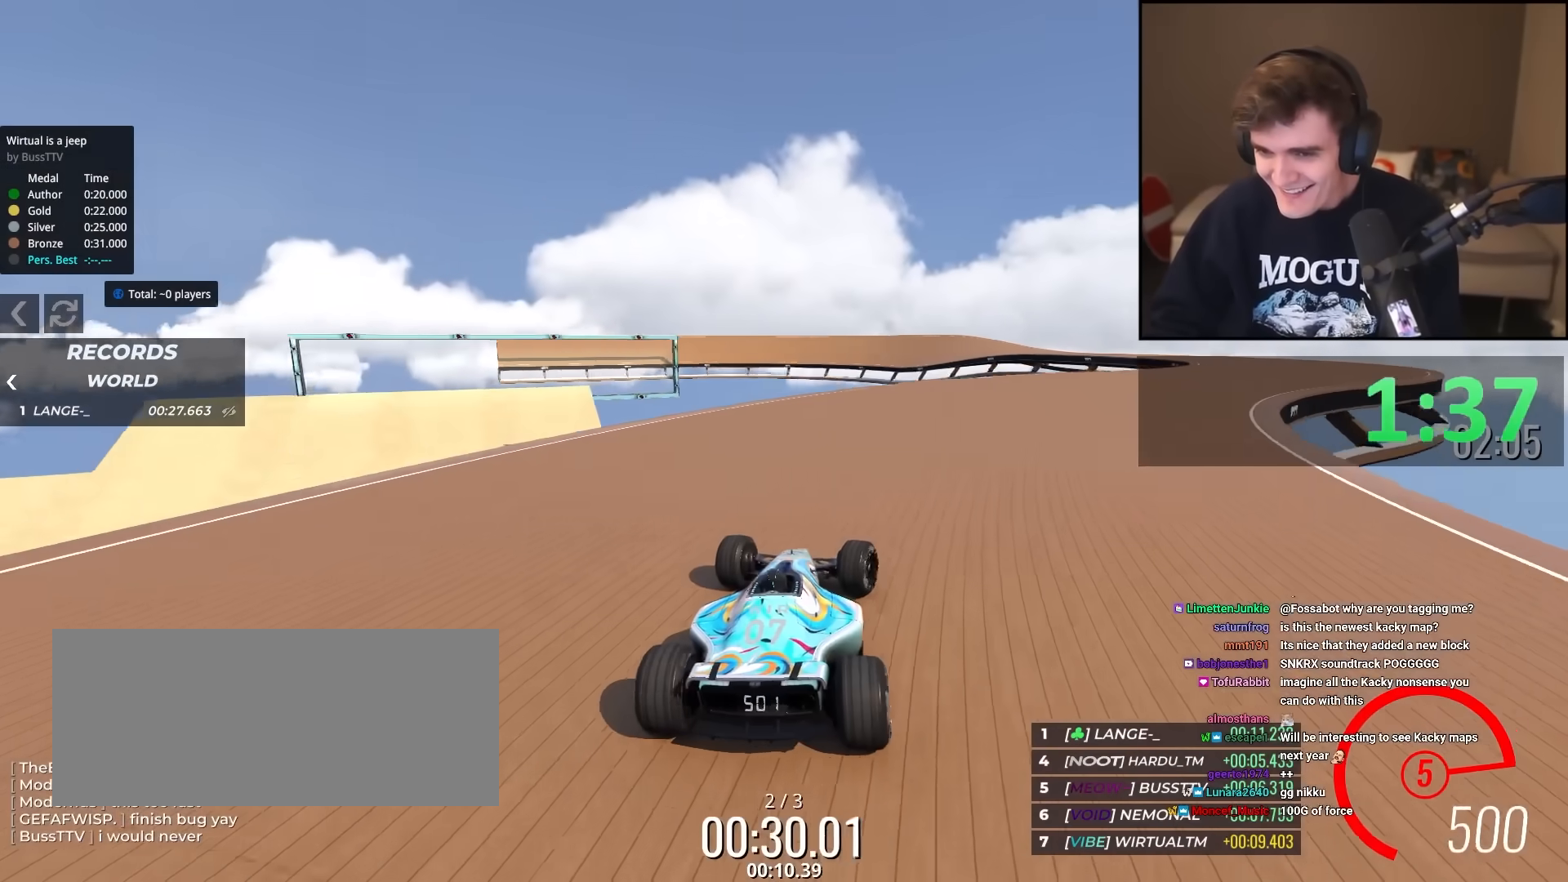
{"keys": [], "events": [[84, "up", "down"], [267, "right", "up"], [501, "up", "up"]]}
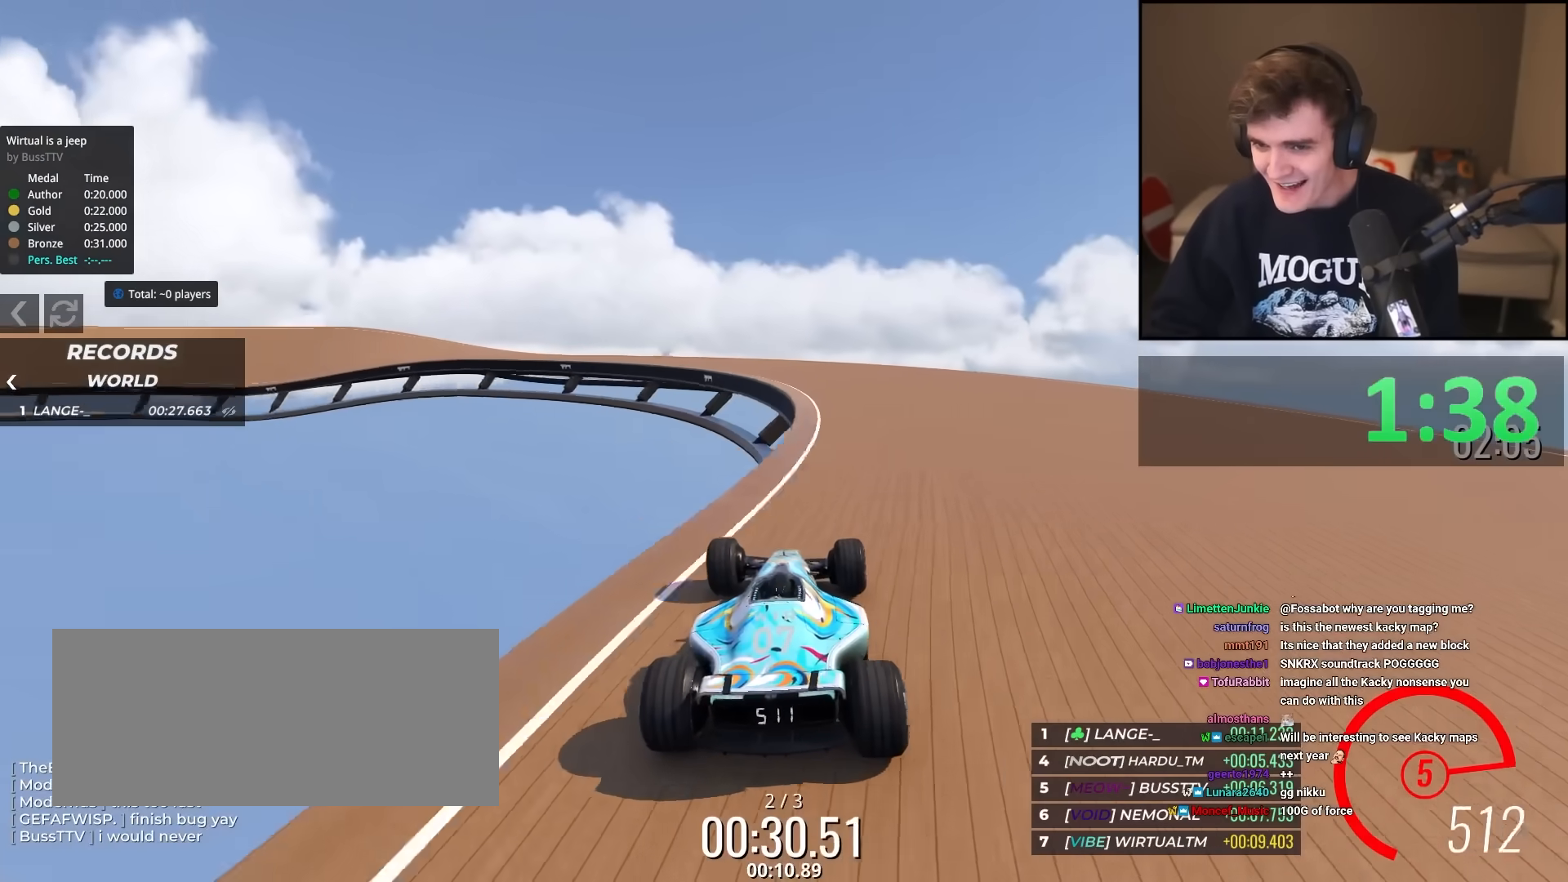
{"keys": ["up"], "events": [[50, "left", "down"], [334, "up", "down"], [467, "left", "up"]]}
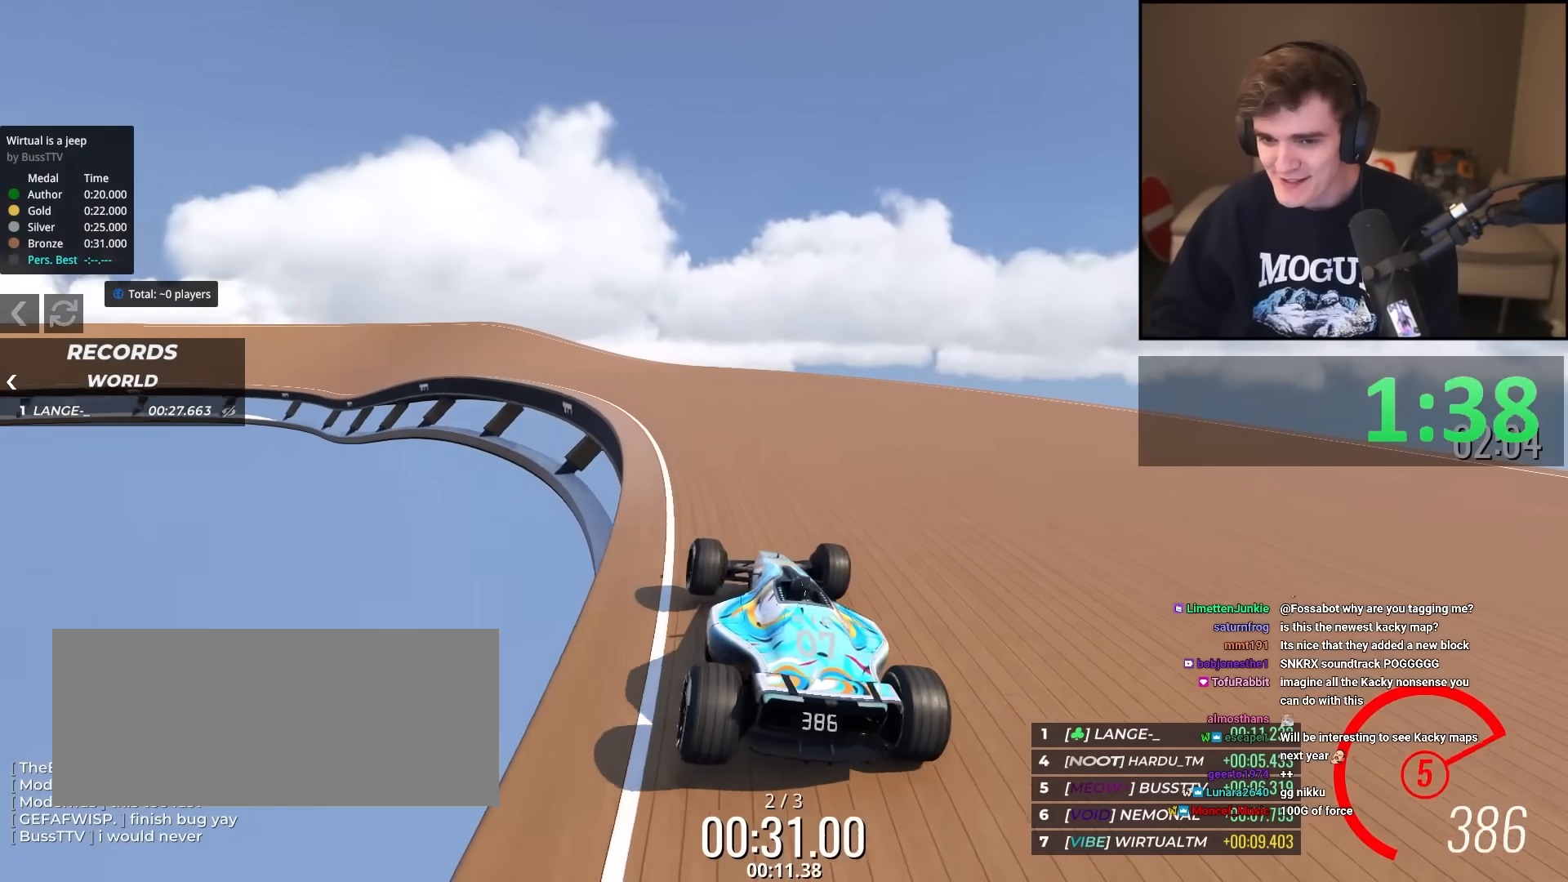
{"keys": ["up"], "events": [[251, "left", "down"], [401, "left", "up"]]}
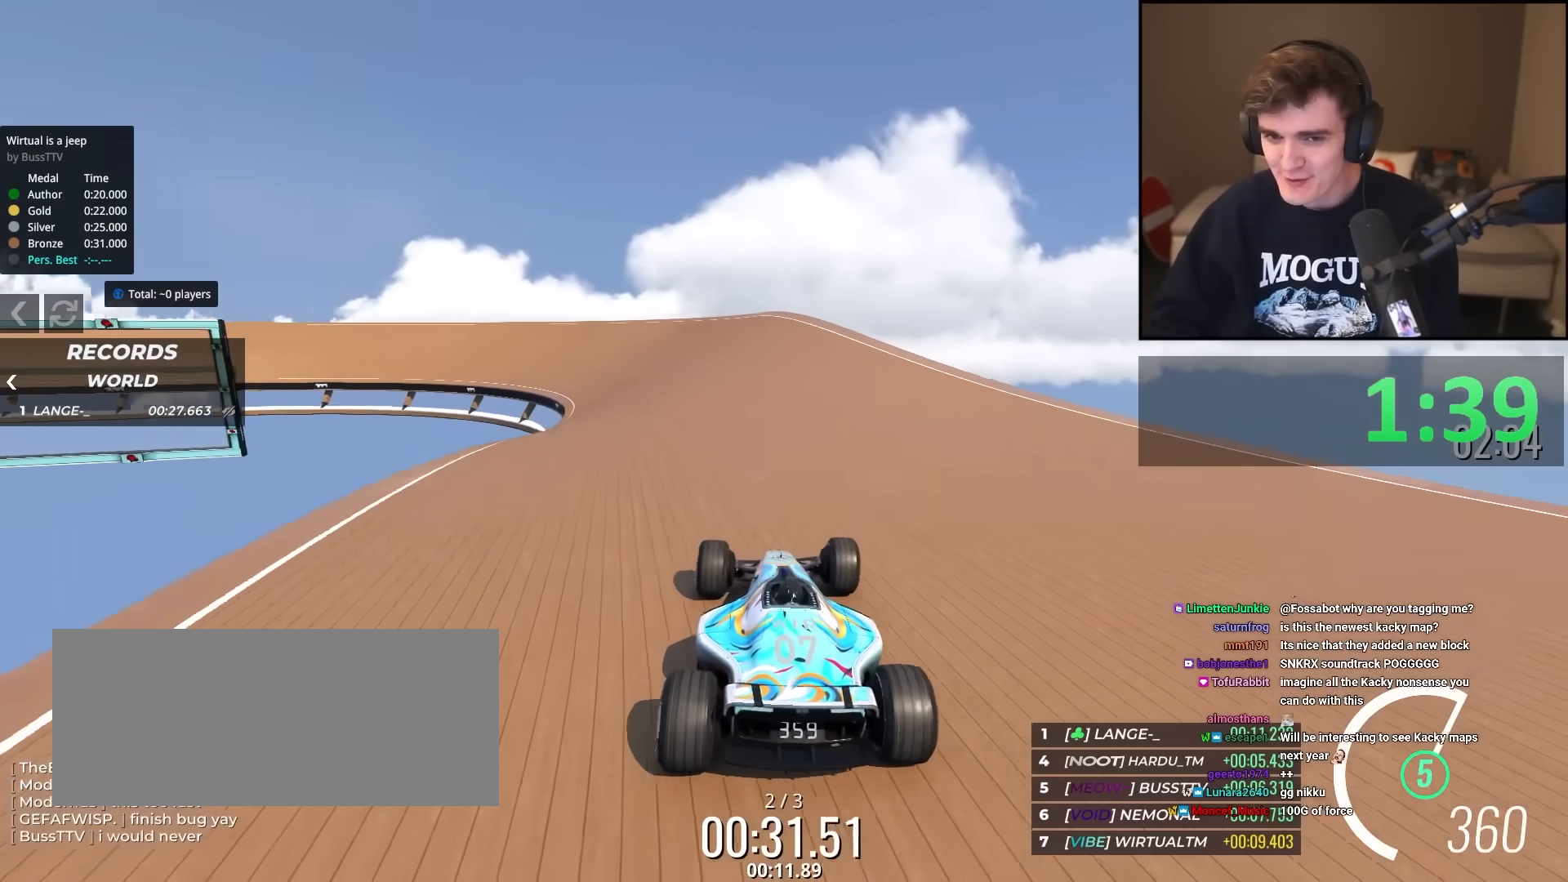
{"keys": ["up"], "events": [[83, "left", "down"], [167, "left", "up"]]}
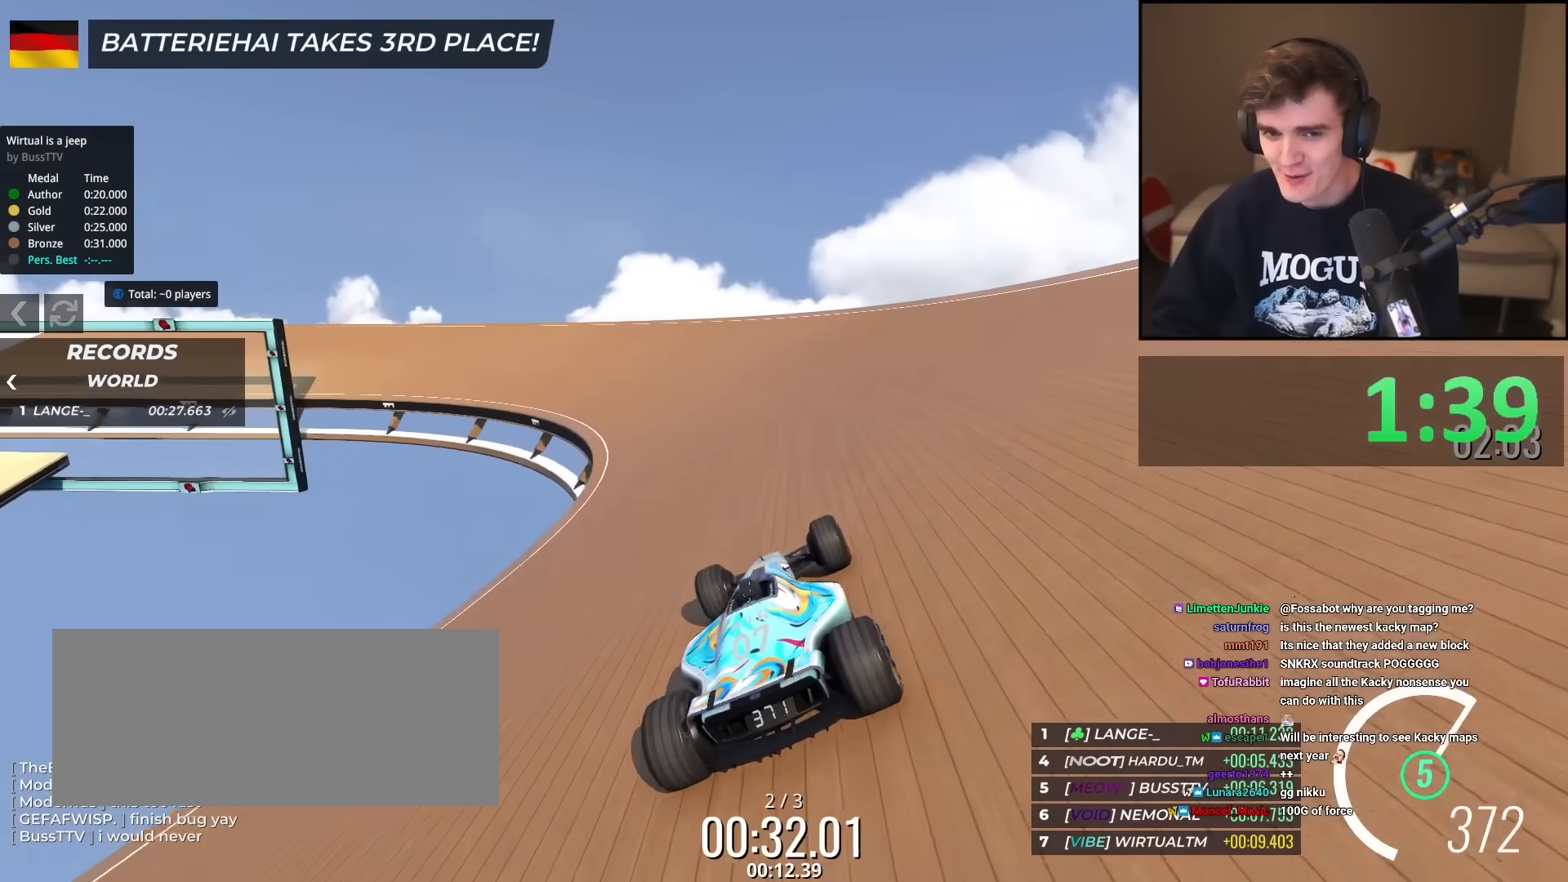
{"keys": ["left", "up"], "events": [[234, "left", "down"]]}
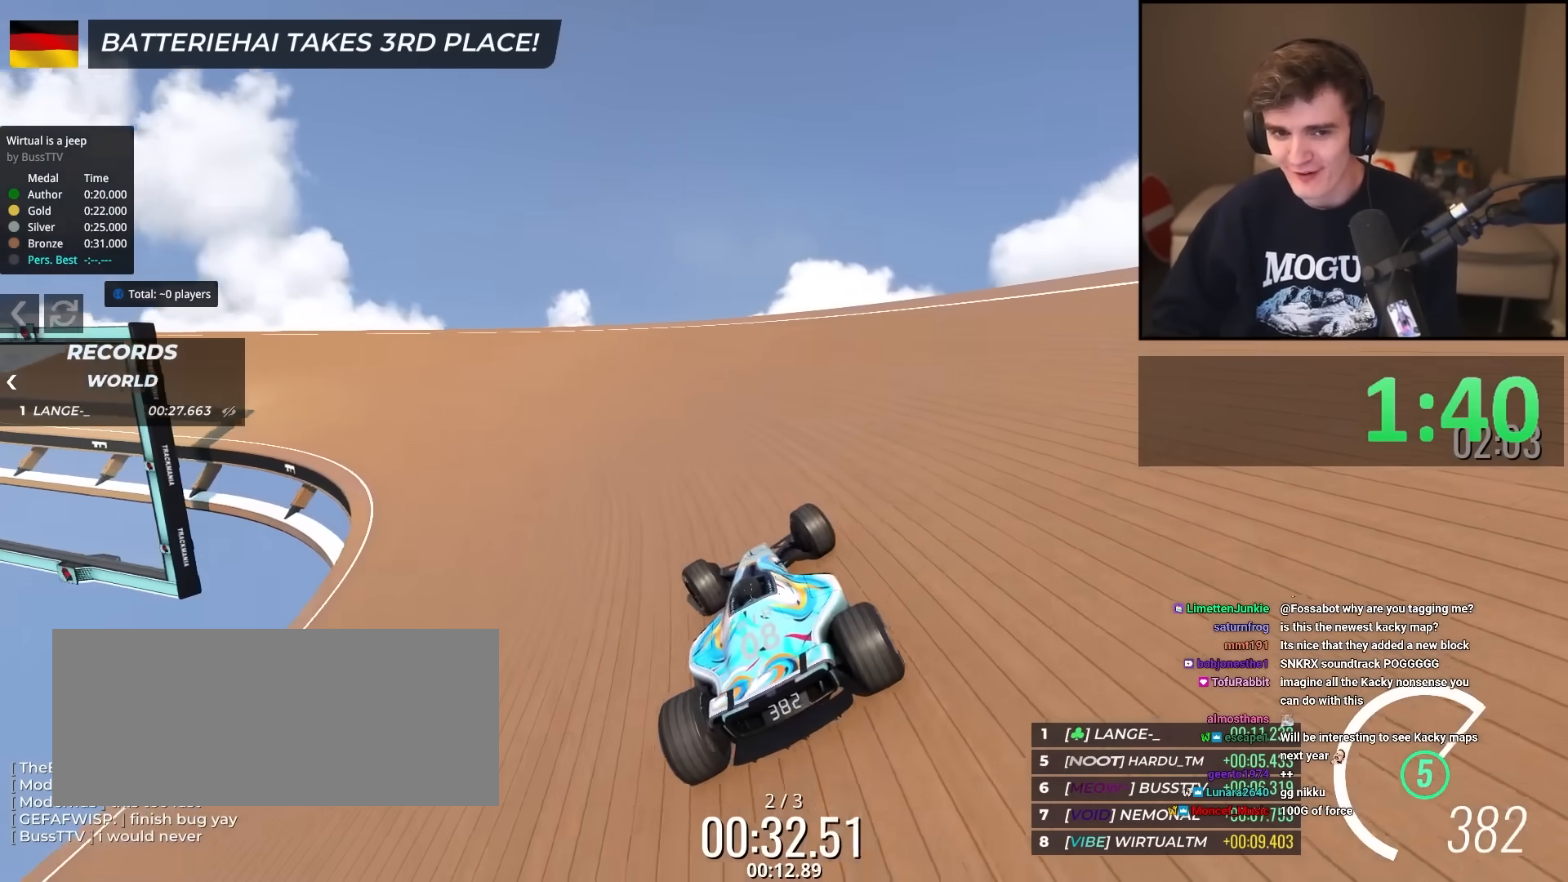
{"keys": ["left", "up"], "events": [[250, "left", "up"], [350, "left", "down"]]}
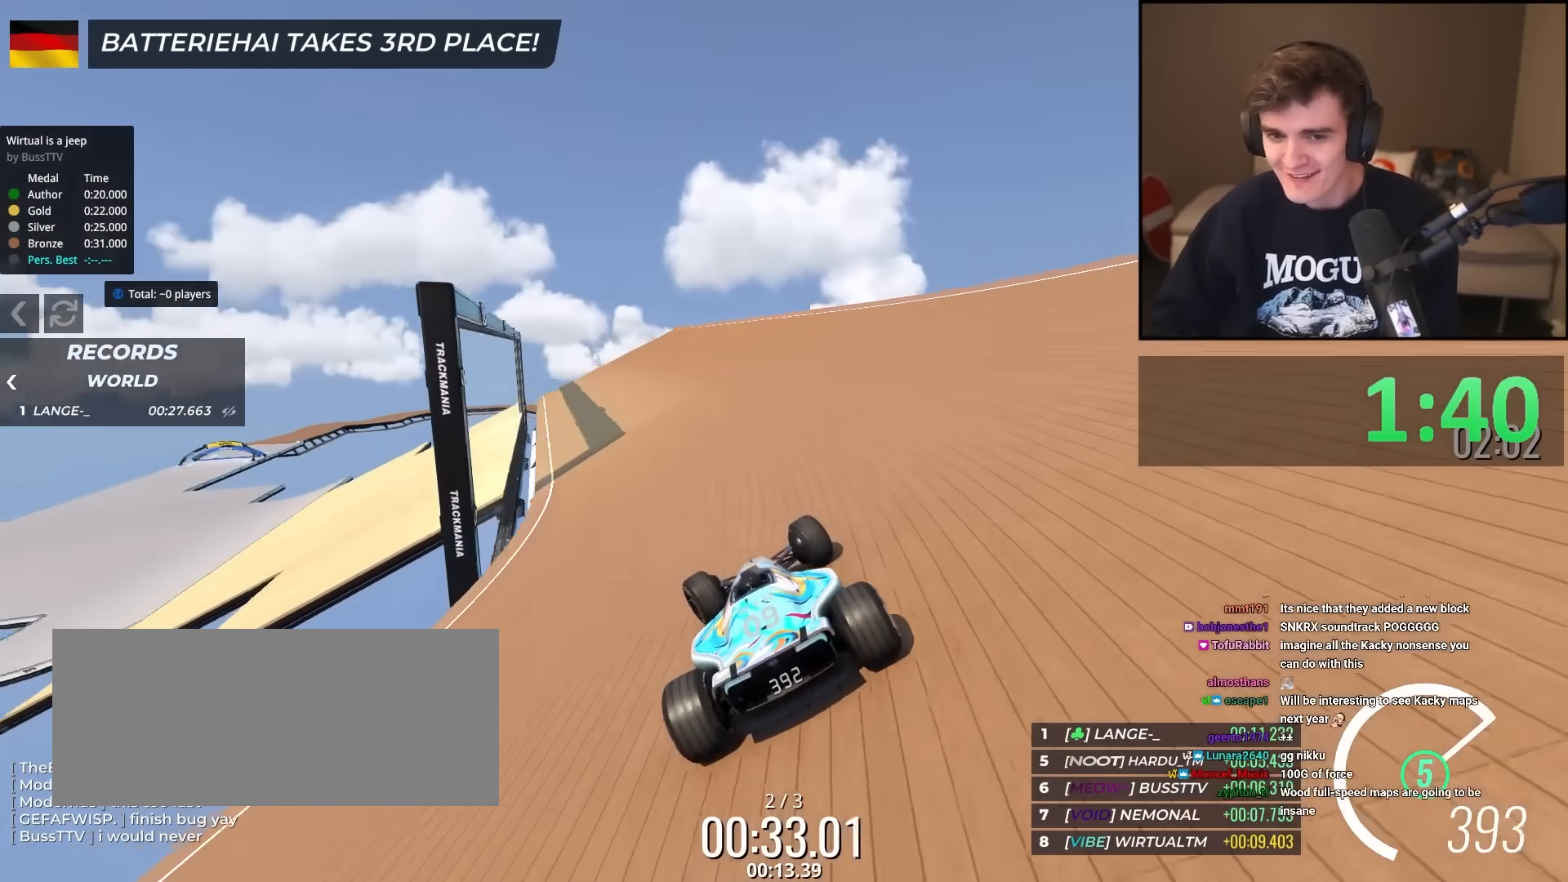
{"keys": ["right", "up"], "events": [[418, "left", "up"], [418, "right", "down"]]}
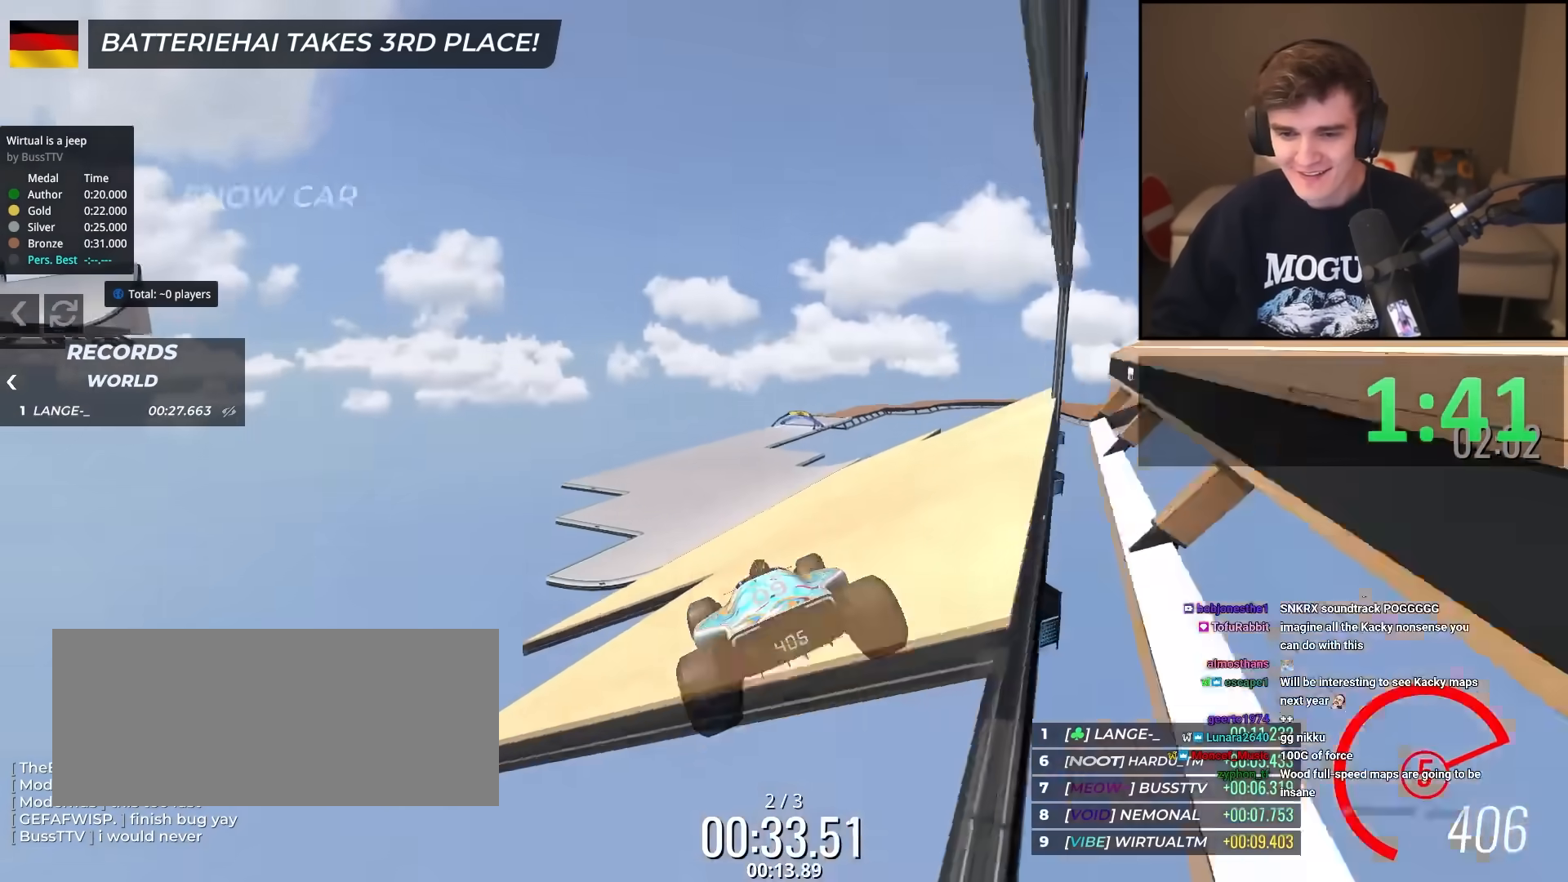
{"keys": ["up"], "events": [[417, "right", "up"]]}
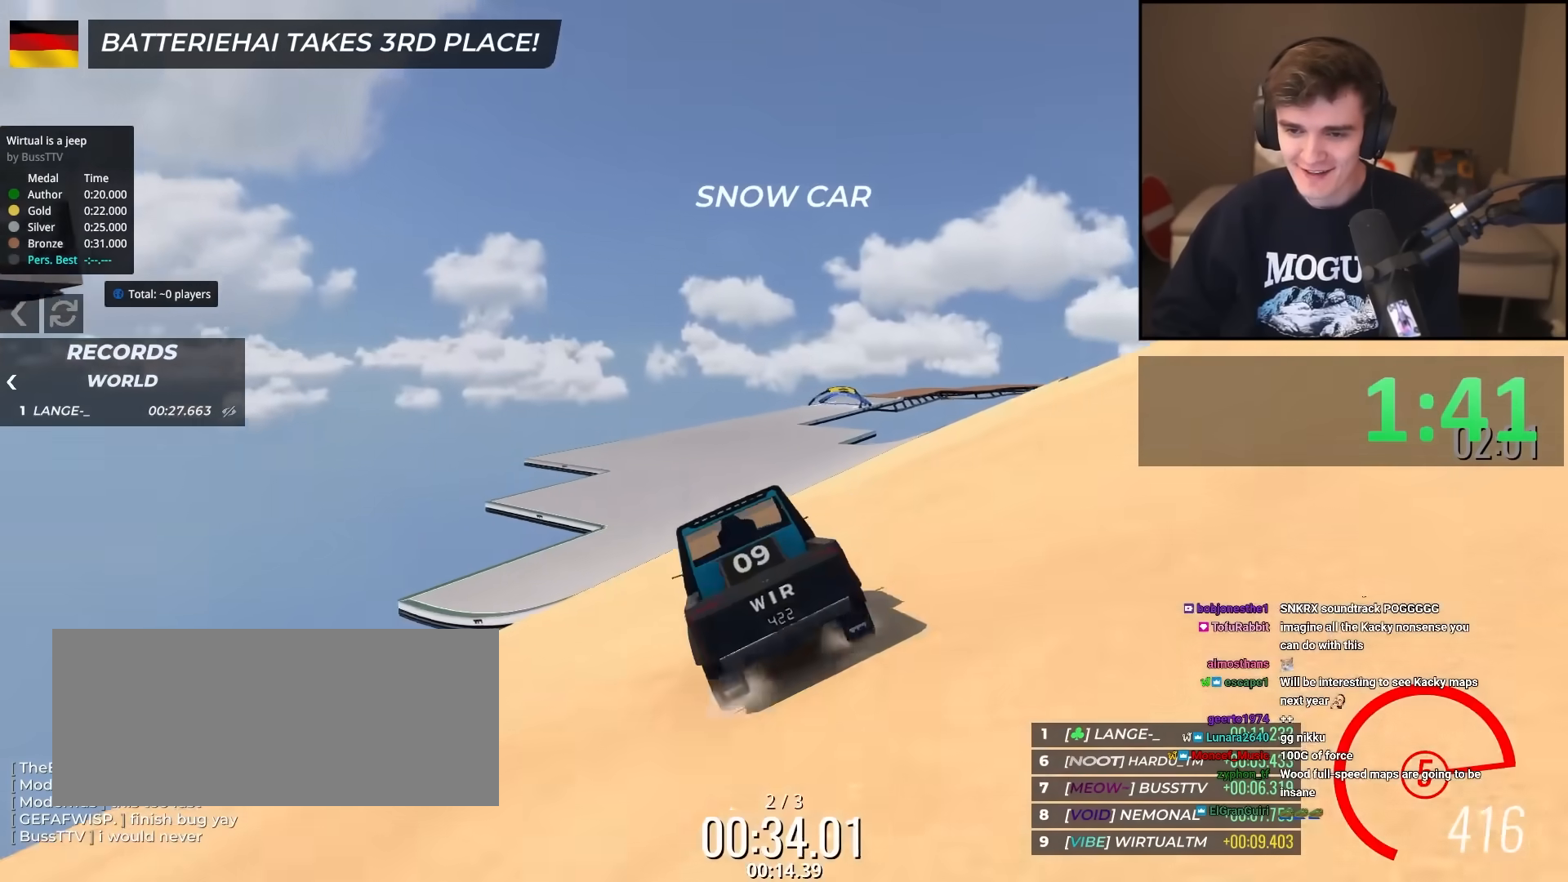
{"keys": ["up"], "events": [[301, "right", "down"], [401, "right", "up"]]}
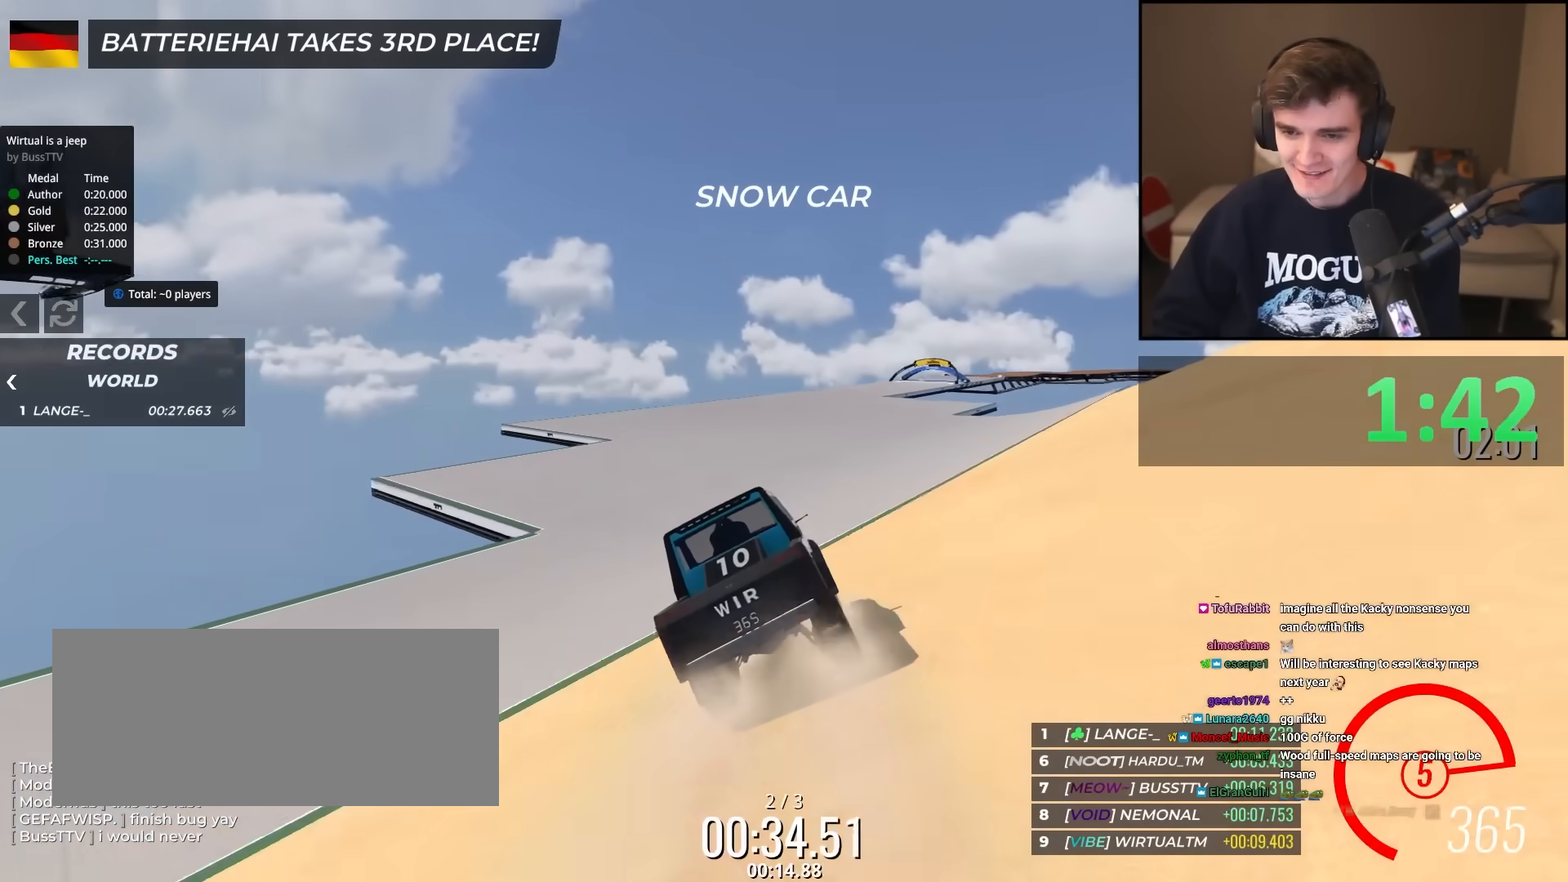
{"keys": ["up"], "events": [[417, "right", "down"], [467, "right", "up"]]}
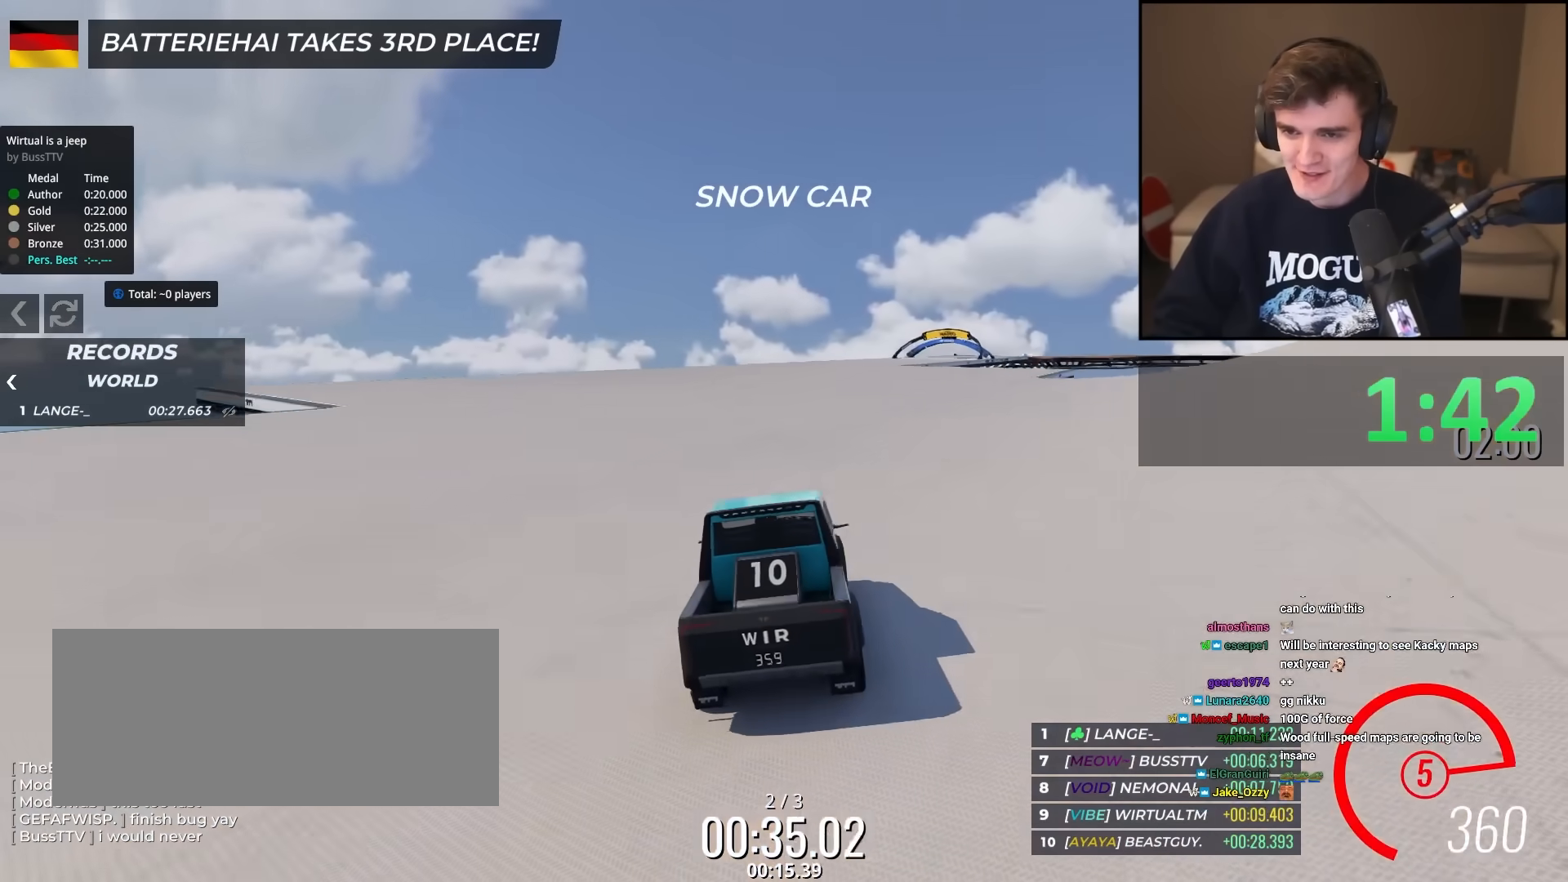
{"keys": ["up"], "events": [[284, "right", "down"], [334, "right", "up"]]}
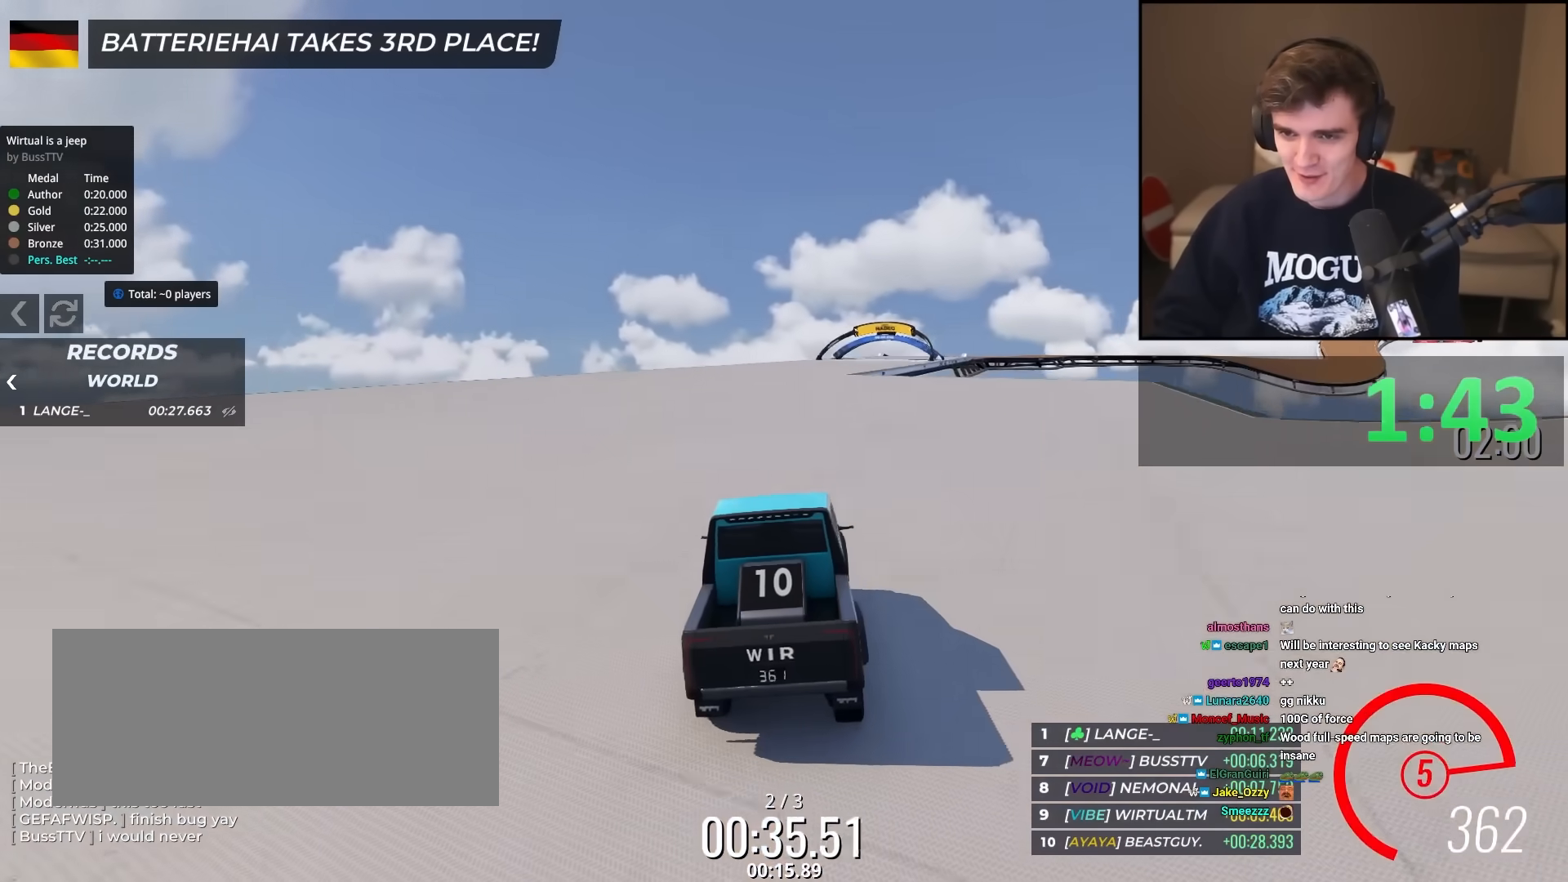
{"keys": ["up"], "events": [[300, "right", "down"], [400, "right", "up"]]}
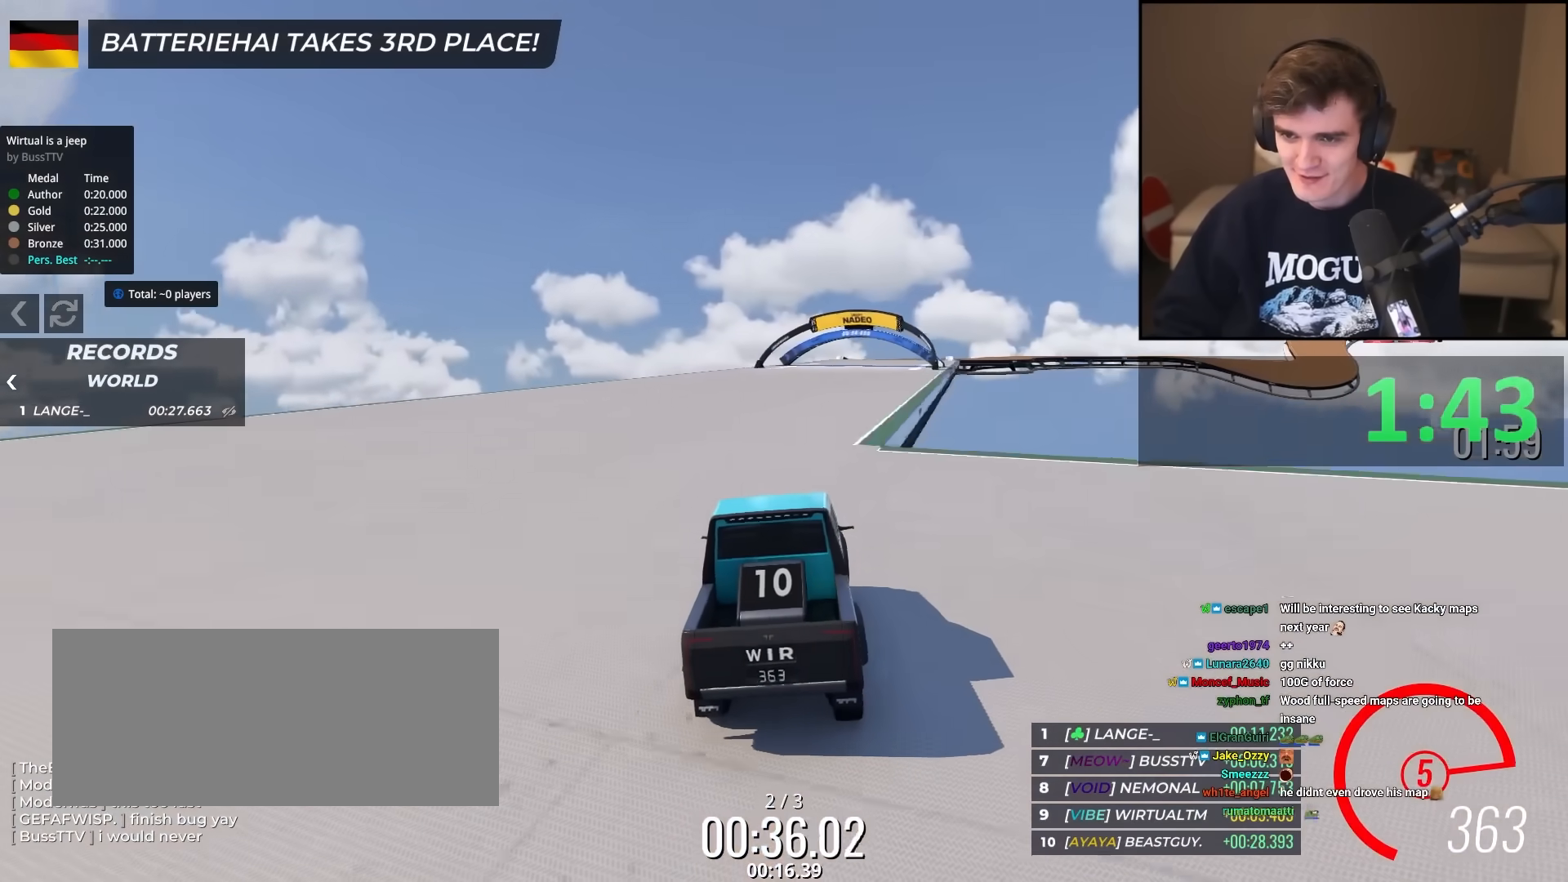
{"keys": ["up"], "events": [[134, "right", "down"], [184, "right", "up"]]}
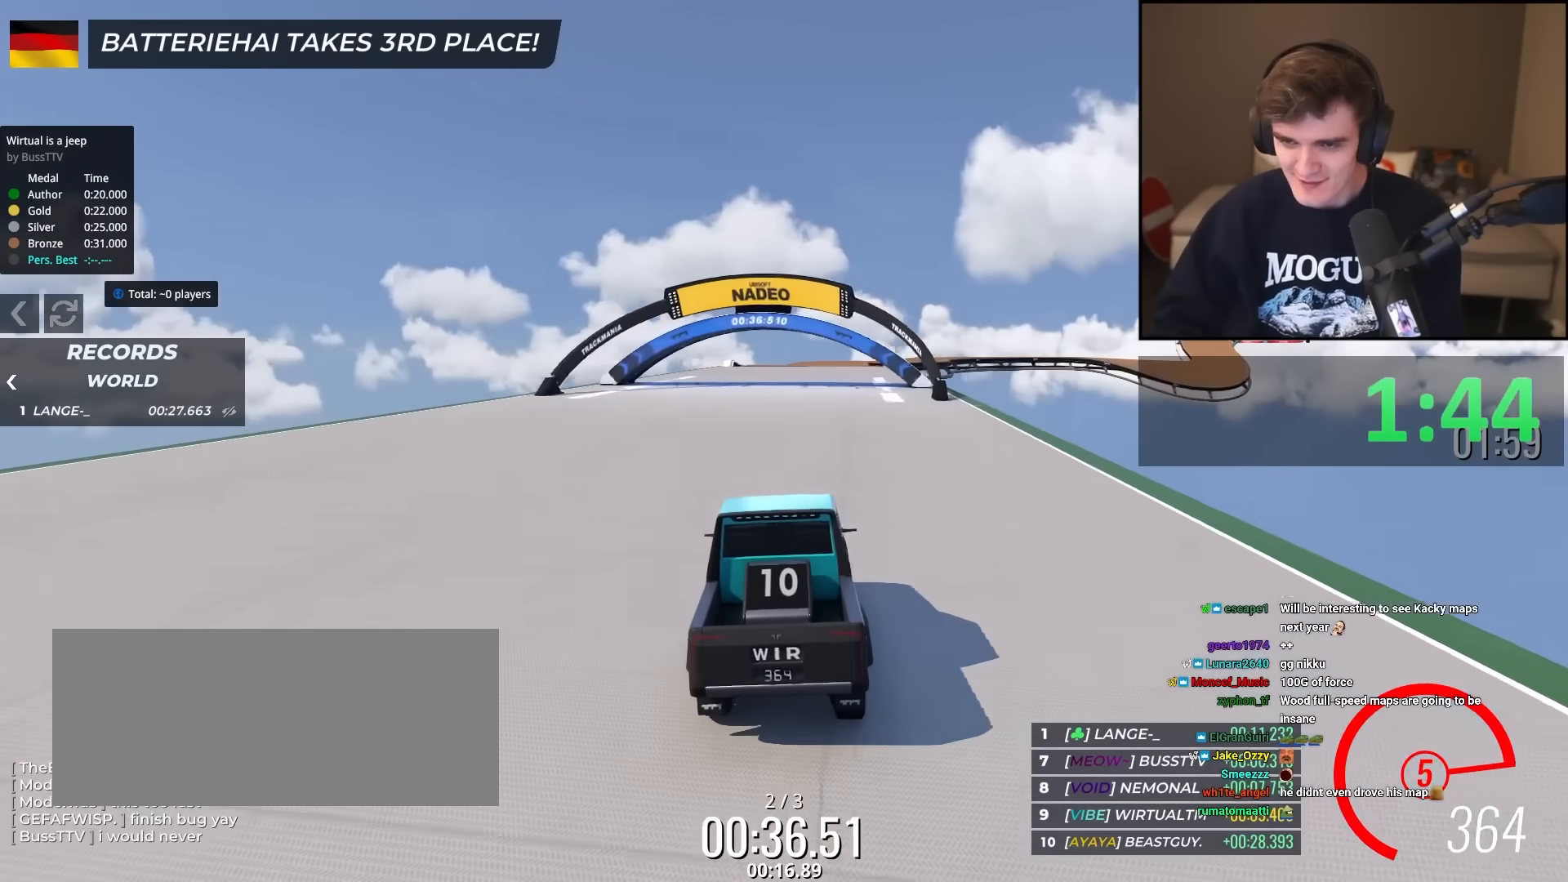
{"keys": ["up"], "events": [[200, "right", "down"], [234, "right", "up"]]}